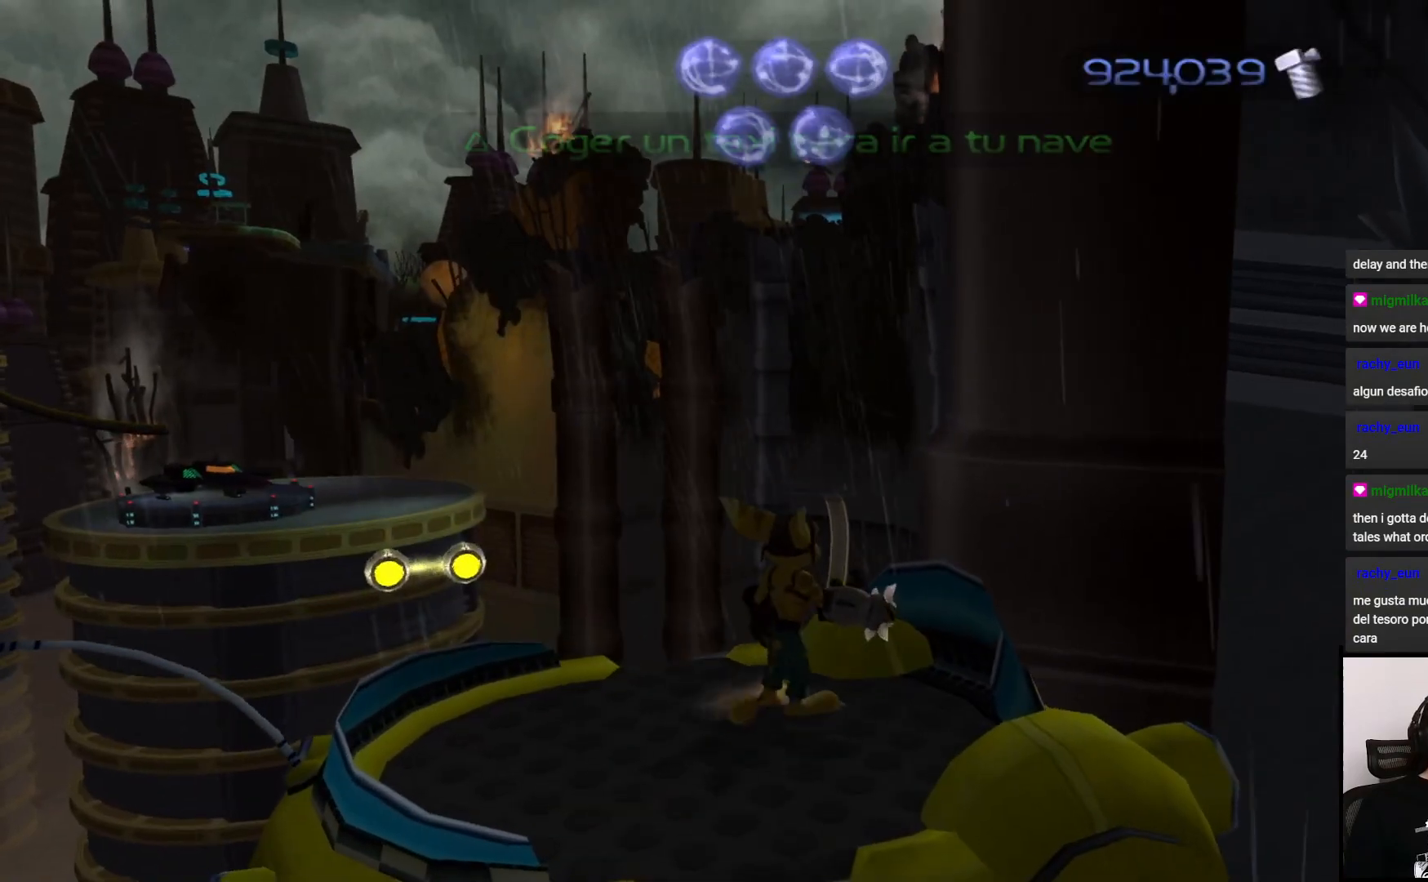
Gameplay with a controller (PlayStation layout); each line is a JSON object with the inputs held at the frame after it. "events" lists button and stick changes between this image and that frame as [ms after this image, input, new state], when the widget could be followed in between. Not read: L3 R3.
{"buttons": [], "left_stick": "center", "right_stick": "center", "events": [[300, "left_stick", "center"], [317, "TRIANGLE", "down"], [417, "TRIANGLE", "up"]]}
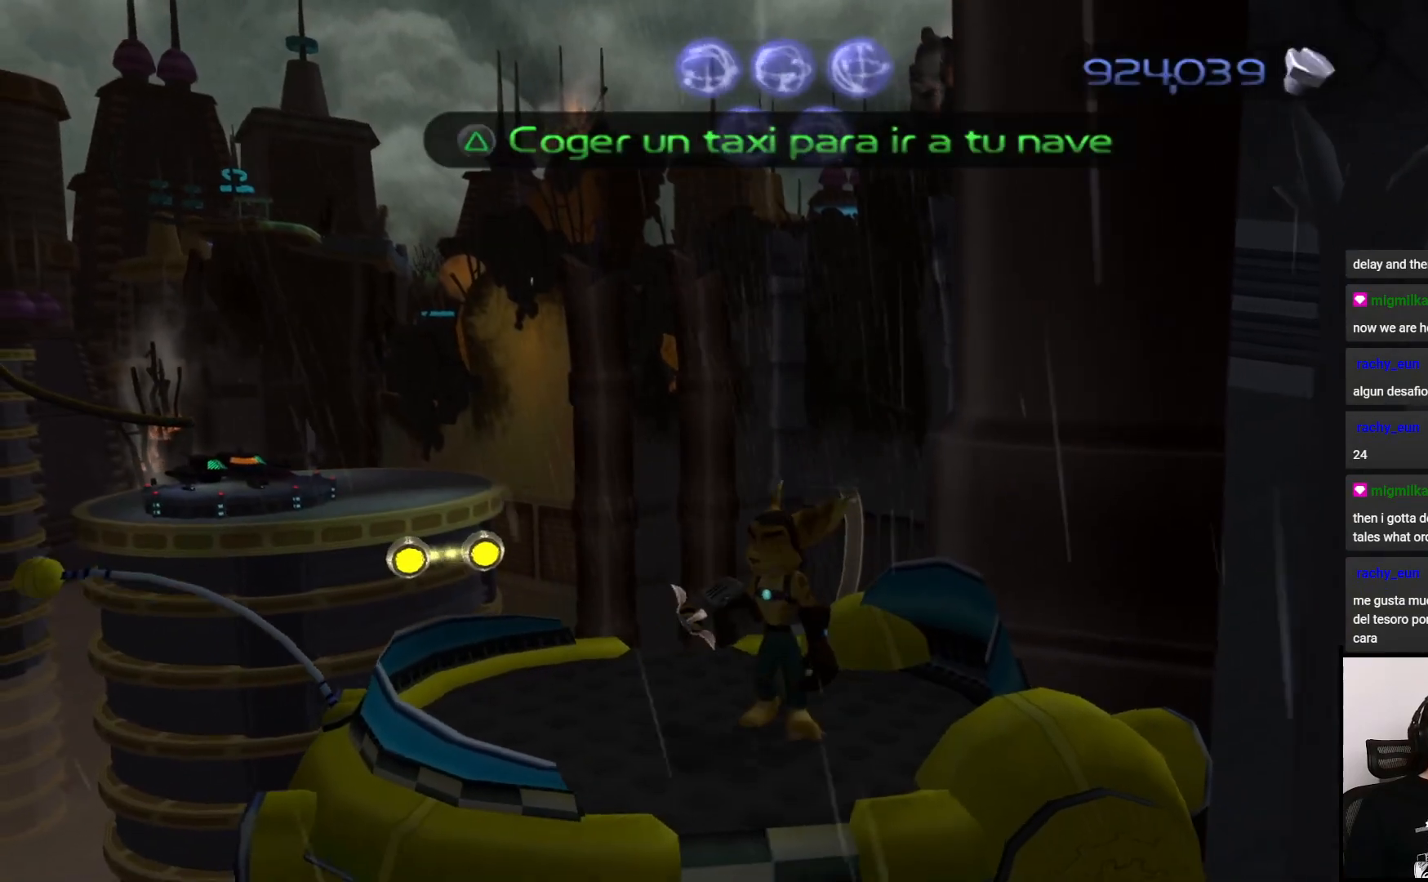
{"buttons": [], "left_stick": "center", "right_stick": "down-left", "events": [[17, "left_stick", "up-left"], [250, "left_stick", "center"], [483, "right_stick", "down-left"]]}
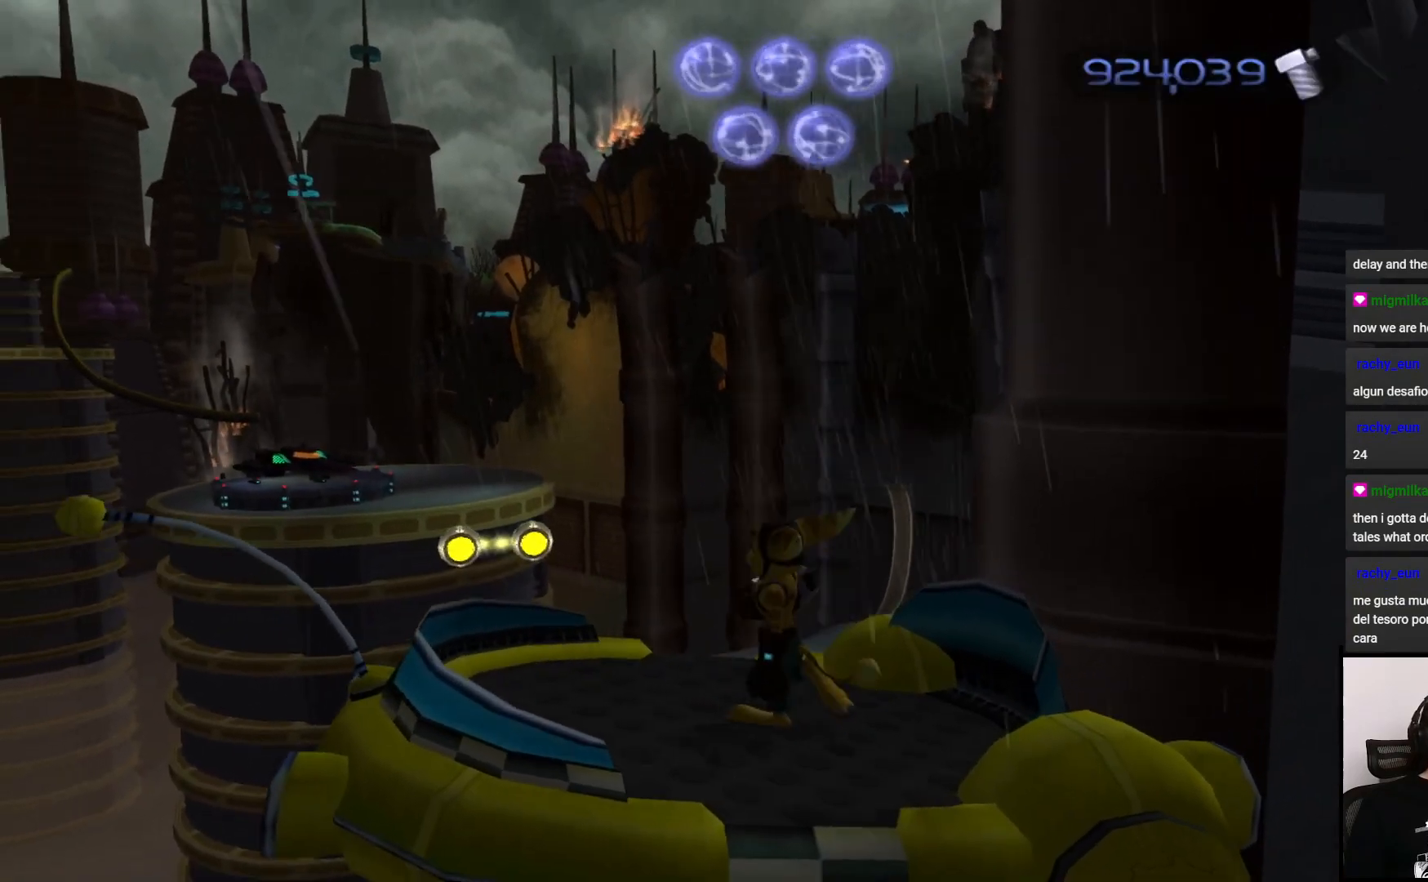
{"buttons": [], "left_stick": "center", "right_stick": "down-right", "events": [[200, "left_stick", "left"], [200, "right_stick", "center"], [350, "right_stick", "right"], [367, "left_stick", "center"], [467, "right_stick", "down-right"]]}
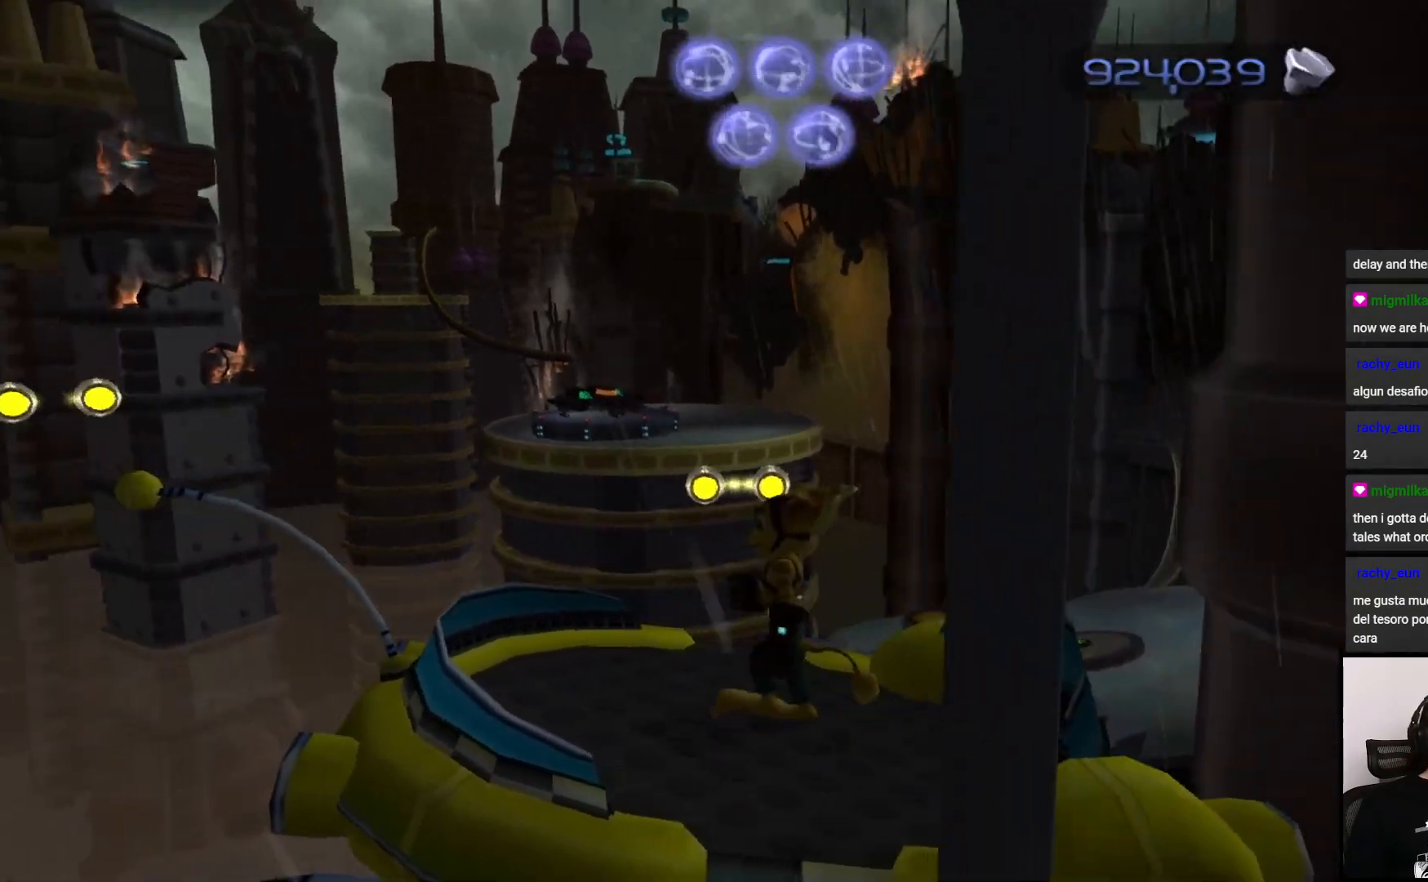
{"buttons": [], "left_stick": "center", "right_stick": "center", "events": [[67, "right_stick", "center"], [83, "left_stick", "down"], [167, "right_stick", "down-right"], [500, "left_stick", "center"], [500, "right_stick", "center"]]}
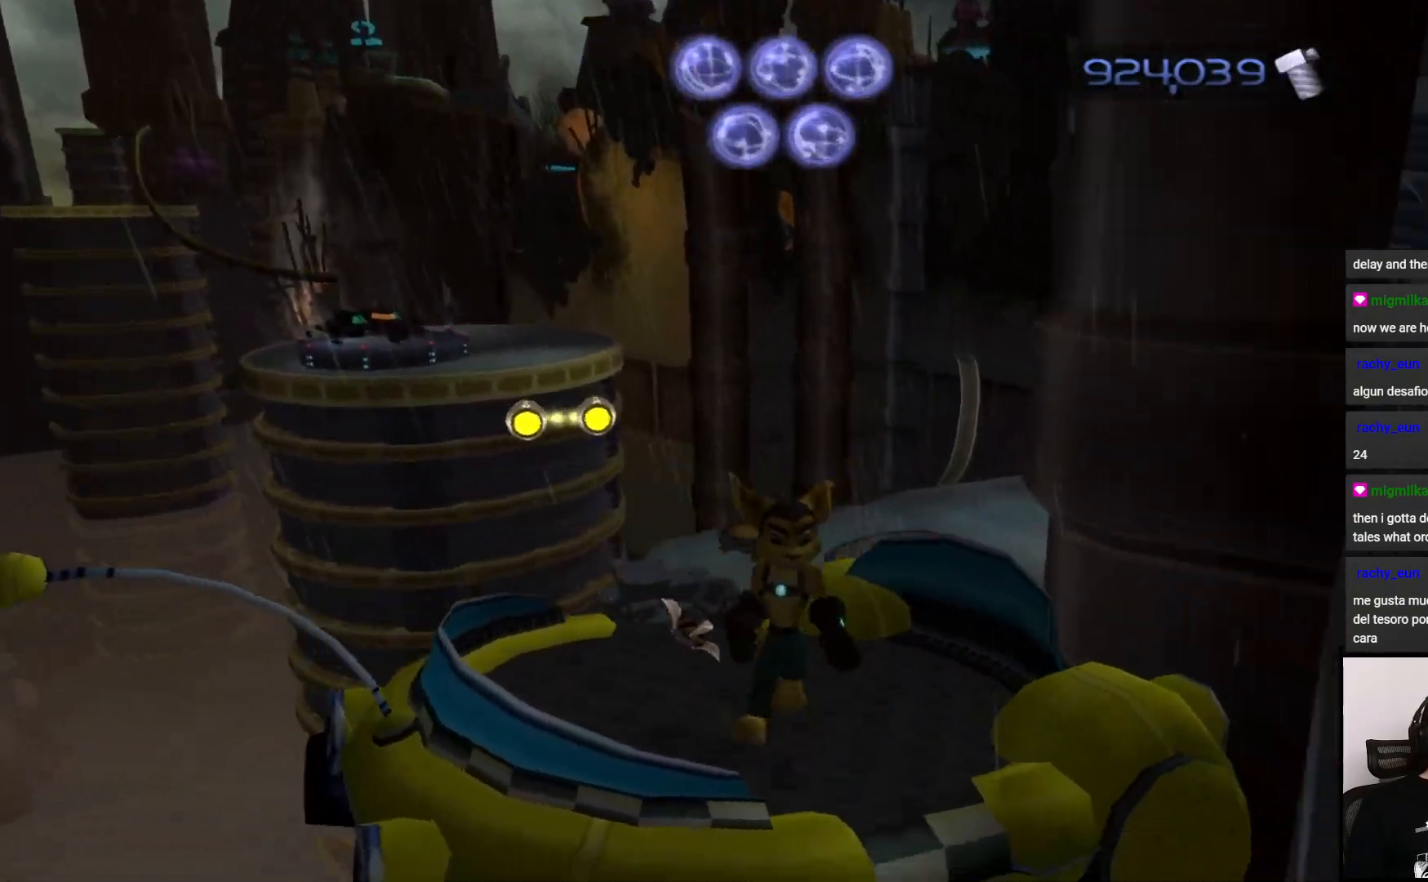
{"buttons": [], "left_stick": "up-left", "right_stick": "down", "events": [[133, "left_stick", "up-right"], [283, "left_stick", "up"], [283, "right_stick", "down"], [450, "left_stick", "up-left"]]}
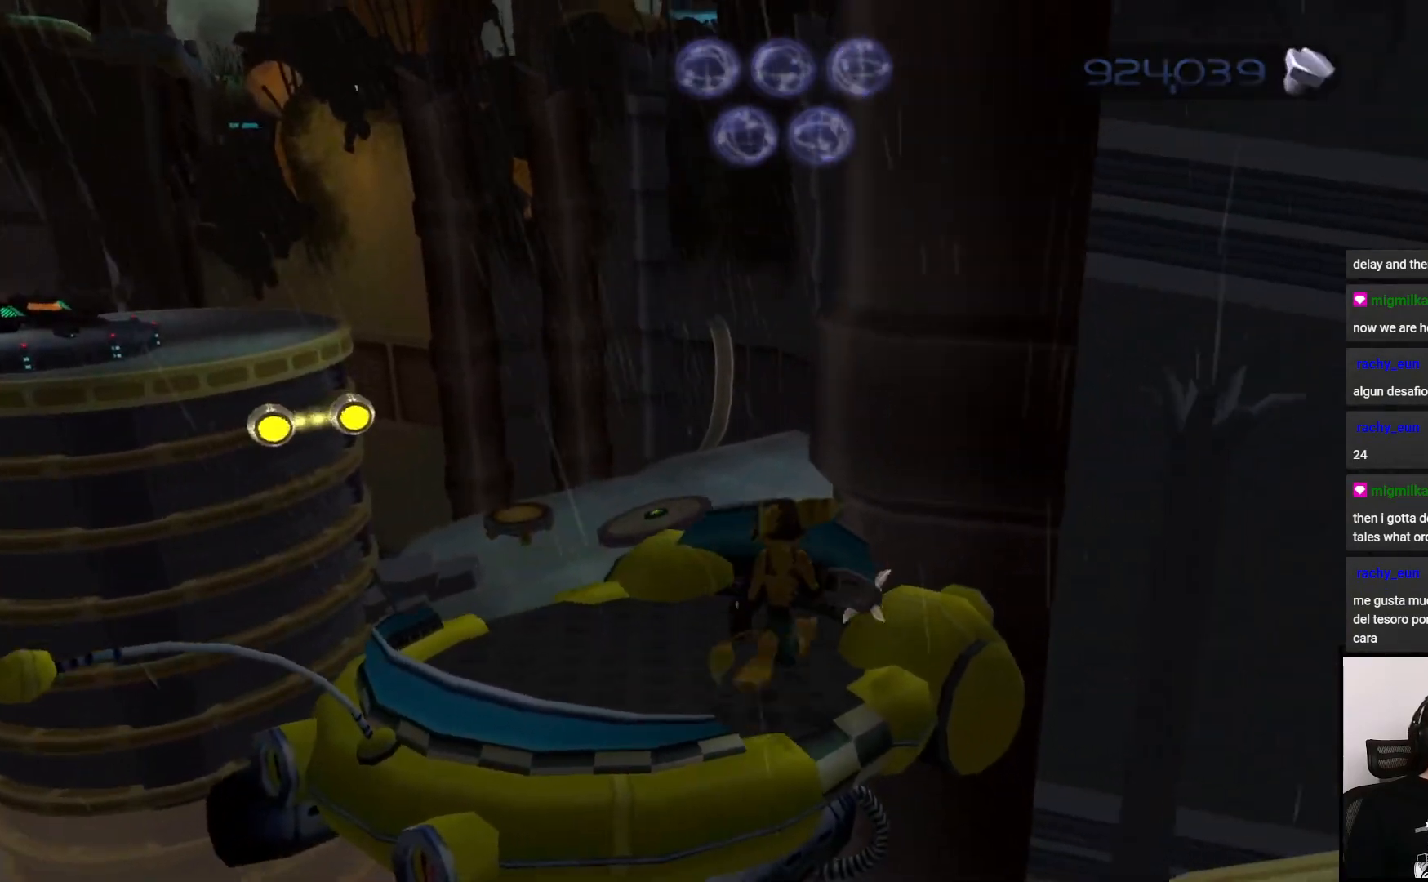
{"buttons": [], "left_stick": "left", "right_stick": "down-right", "events": [[17, "right_stick", "center"], [50, "left_stick", "center"], [300, "left_stick", "left"], [300, "right_stick", "down-right"]]}
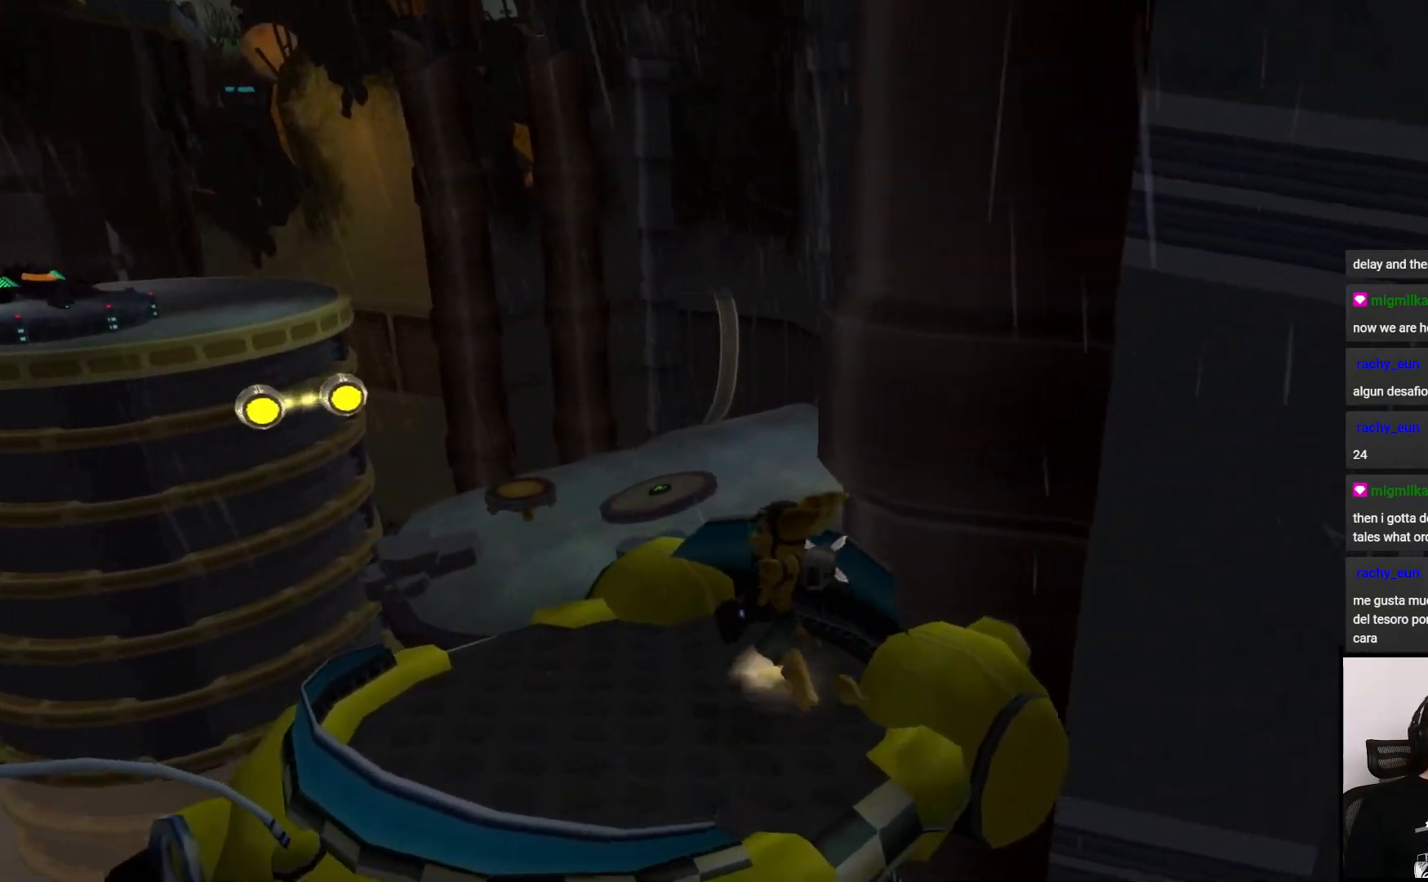
{"buttons": [], "left_stick": "down", "right_stick": "center", "events": [[17, "left_stick", "center"], [50, "right_stick", "center"], [217, "left_stick", "down"]]}
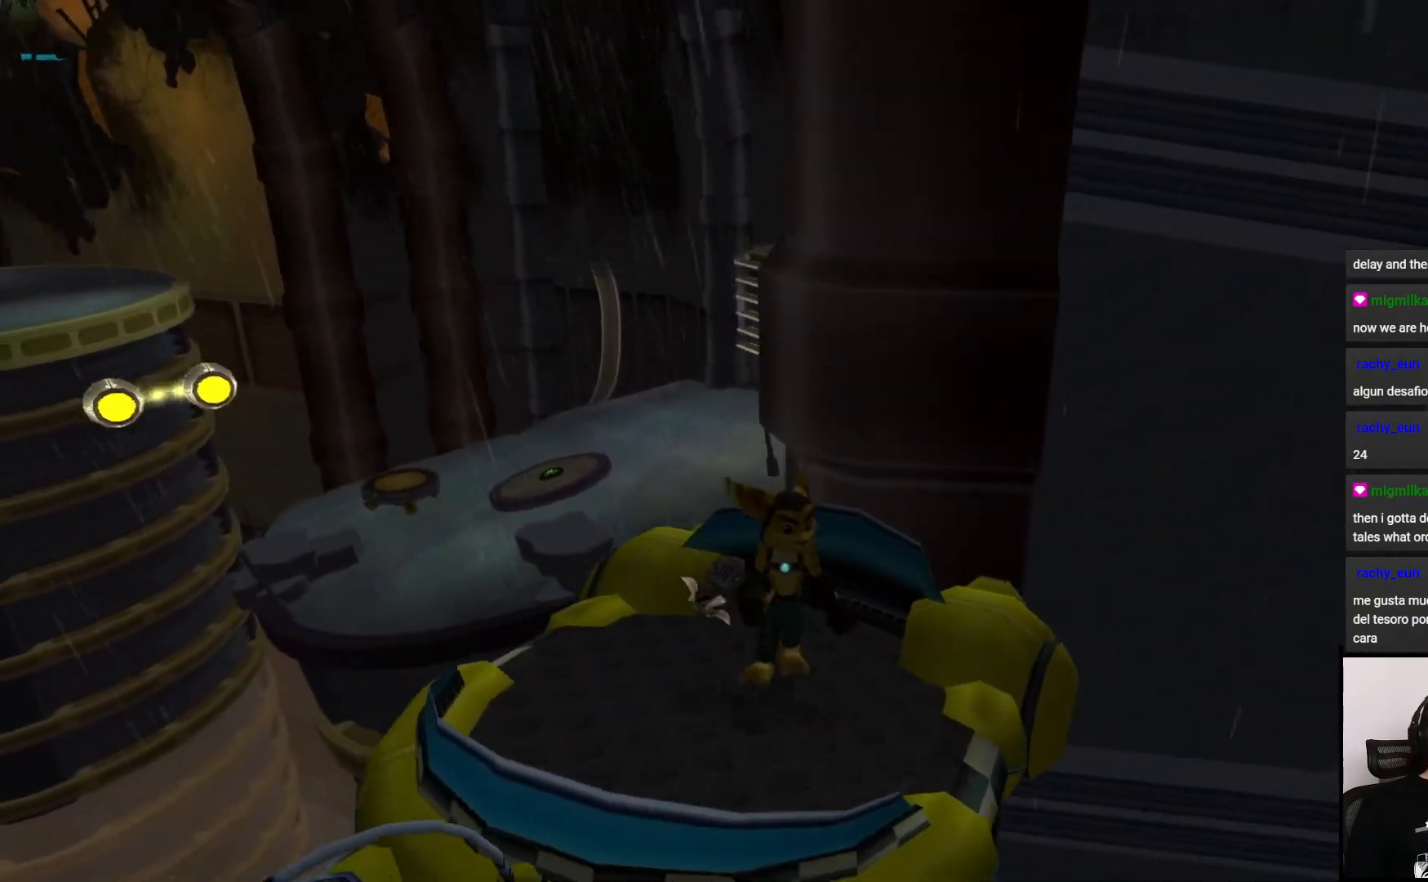
{"buttons": [], "left_stick": "up-left", "right_stick": "center", "events": [[50, "right_stick", "down"], [100, "left_stick", "center"], [267, "right_stick", "center"], [317, "left_stick", "up-left"]]}
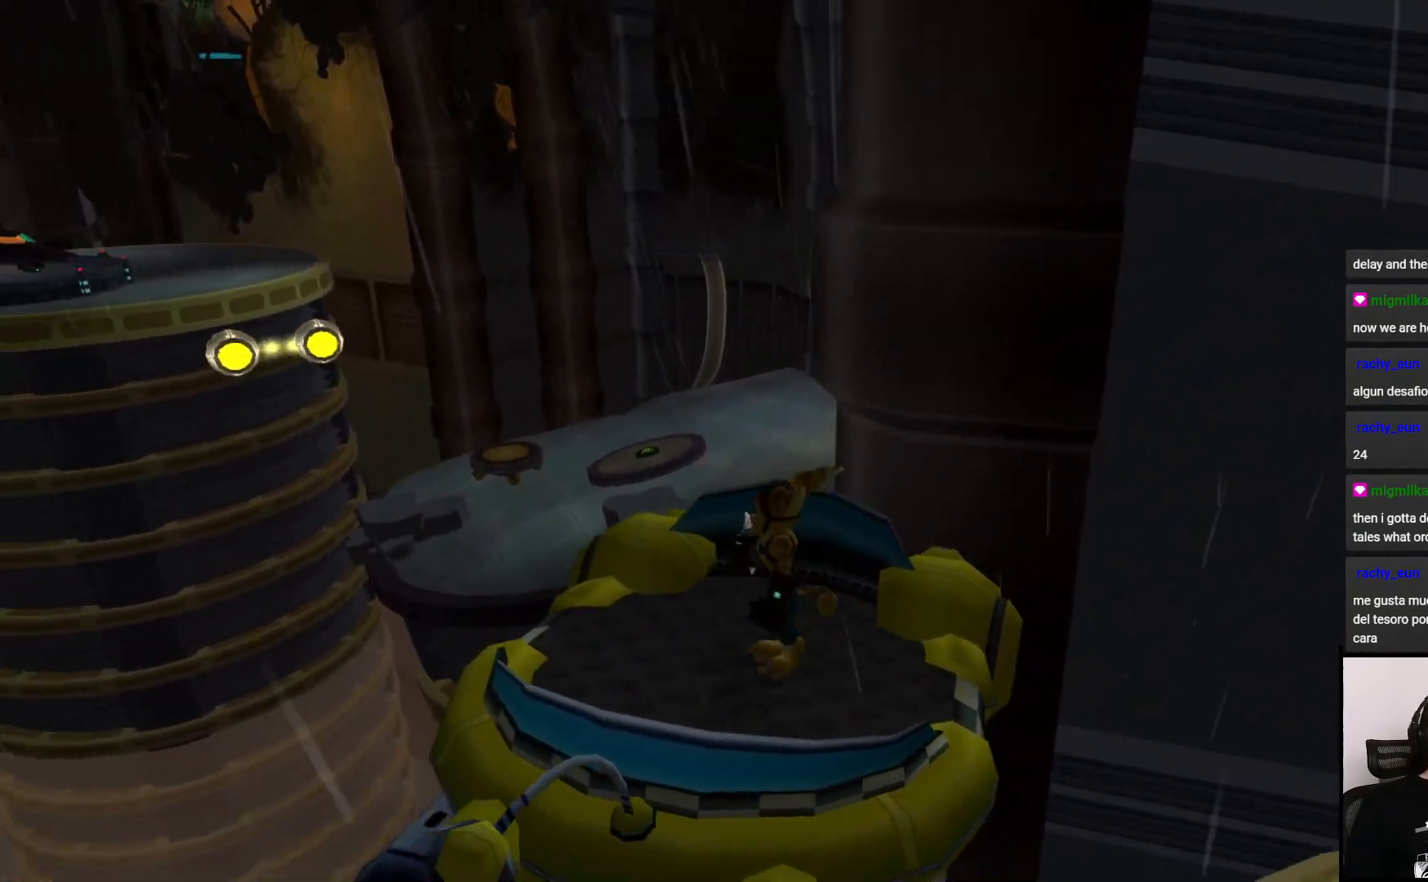
{"buttons": [], "left_stick": "center", "right_stick": "down", "events": [[50, "left_stick", "center"], [267, "left_stick", "up"], [417, "right_stick", "down"], [433, "left_stick", "center"]]}
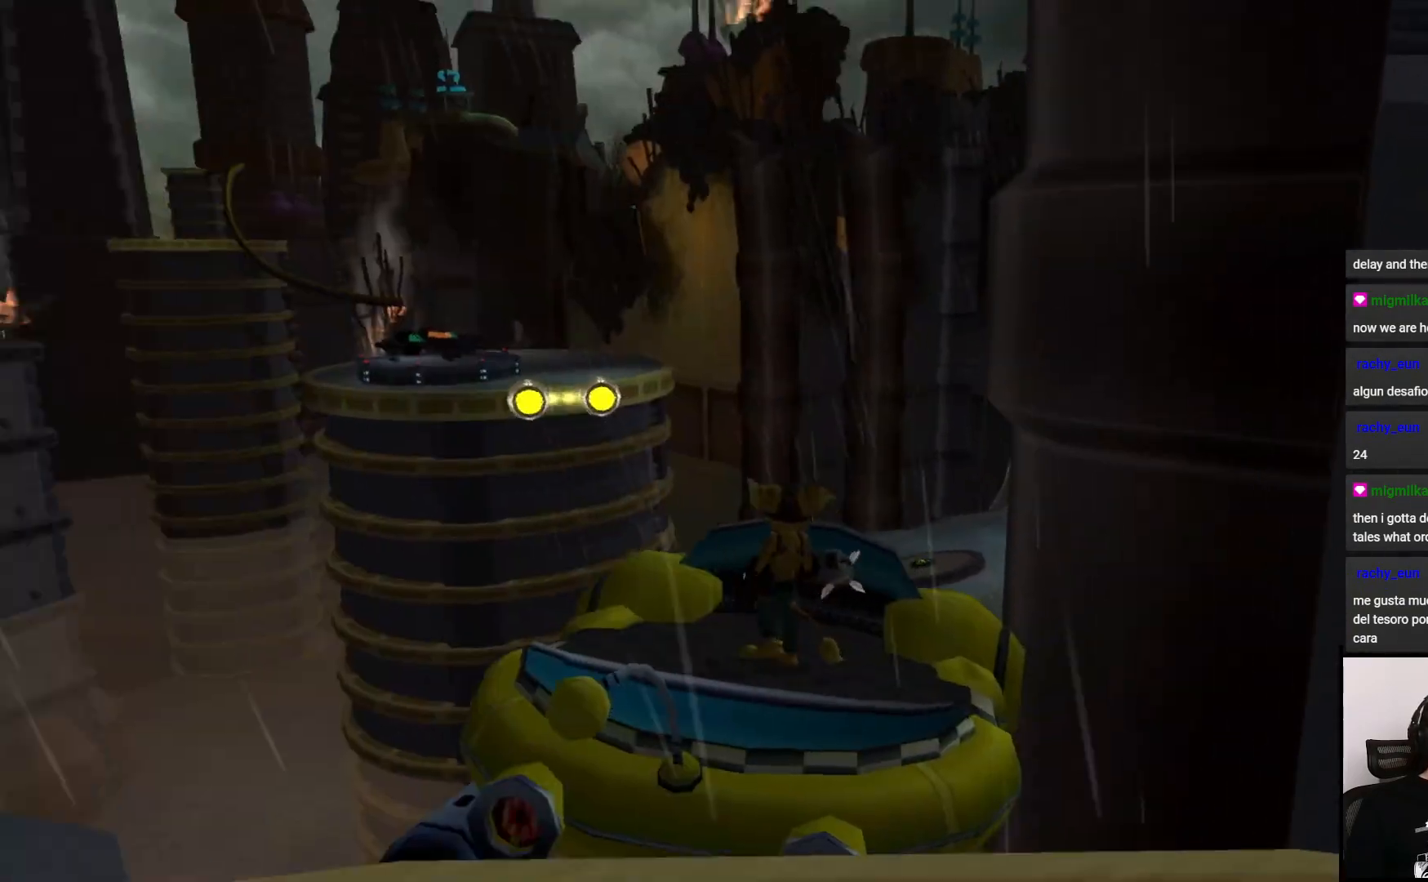
{"buttons": [], "left_stick": "down", "right_stick": "down-right", "events": [[150, "right_stick", "center"], [267, "right_stick", "down-right"], [300, "left_stick", "left"], [433, "left_stick", "down"]]}
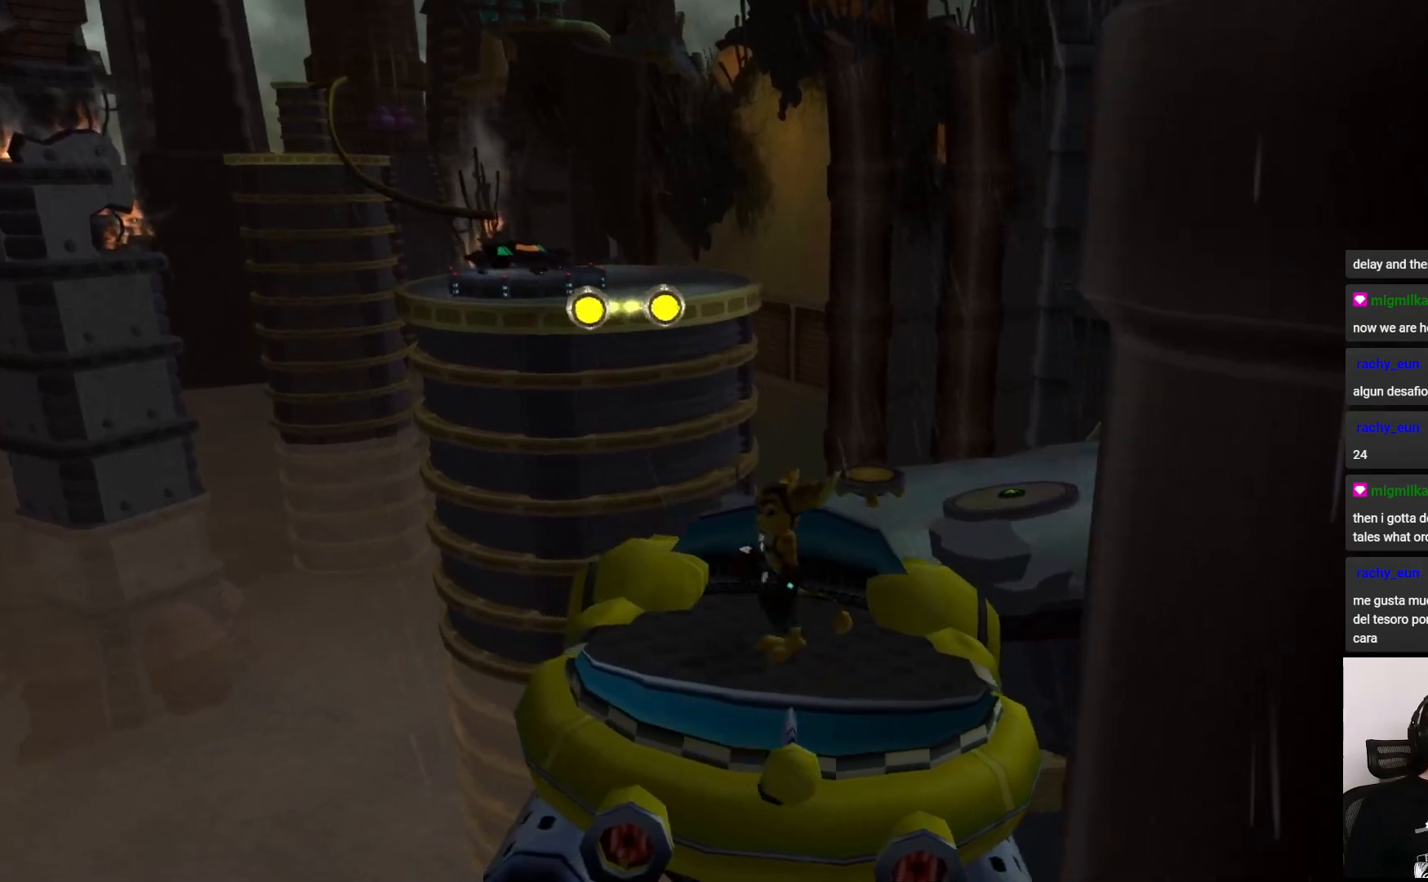
{"buttons": [], "left_stick": "left", "right_stick": "center", "events": [[117, "left_stick", "center"], [150, "right_stick", "down"], [350, "right_stick", "center"], [383, "left_stick", "left"]]}
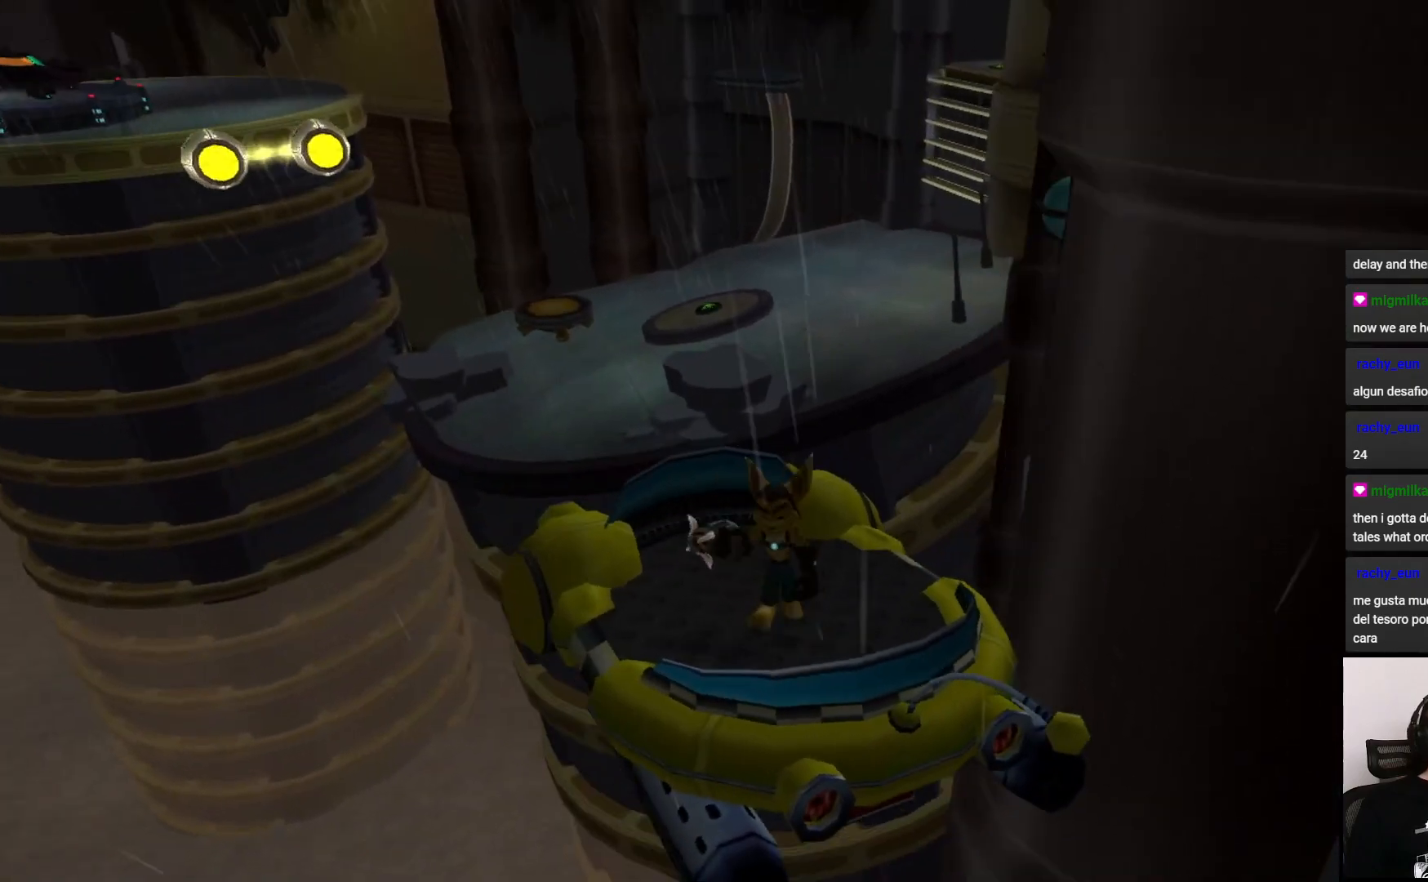
{"buttons": [], "left_stick": "down", "right_stick": "down-left", "events": [[17, "right_stick", "down-right"], [50, "left_stick", "up"], [217, "left_stick", "center"], [233, "right_stick", "center"], [317, "left_stick", "down"], [500, "right_stick", "down-left"]]}
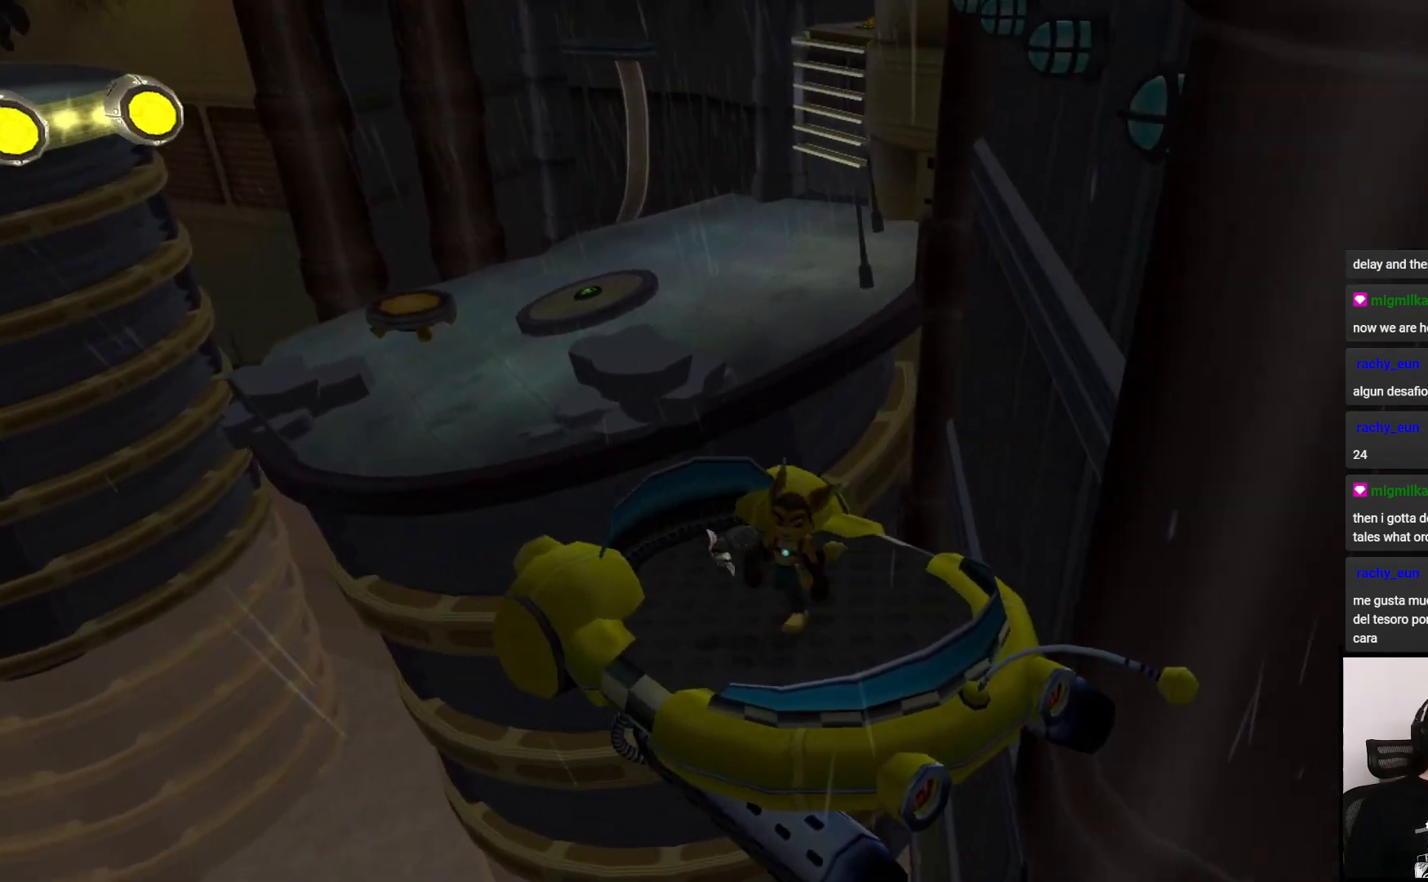
{"buttons": [], "left_stick": "up", "right_stick": "center", "events": [[150, "left_stick", "right"], [217, "left_stick", "center"], [333, "right_stick", "center"], [433, "left_stick", "up"]]}
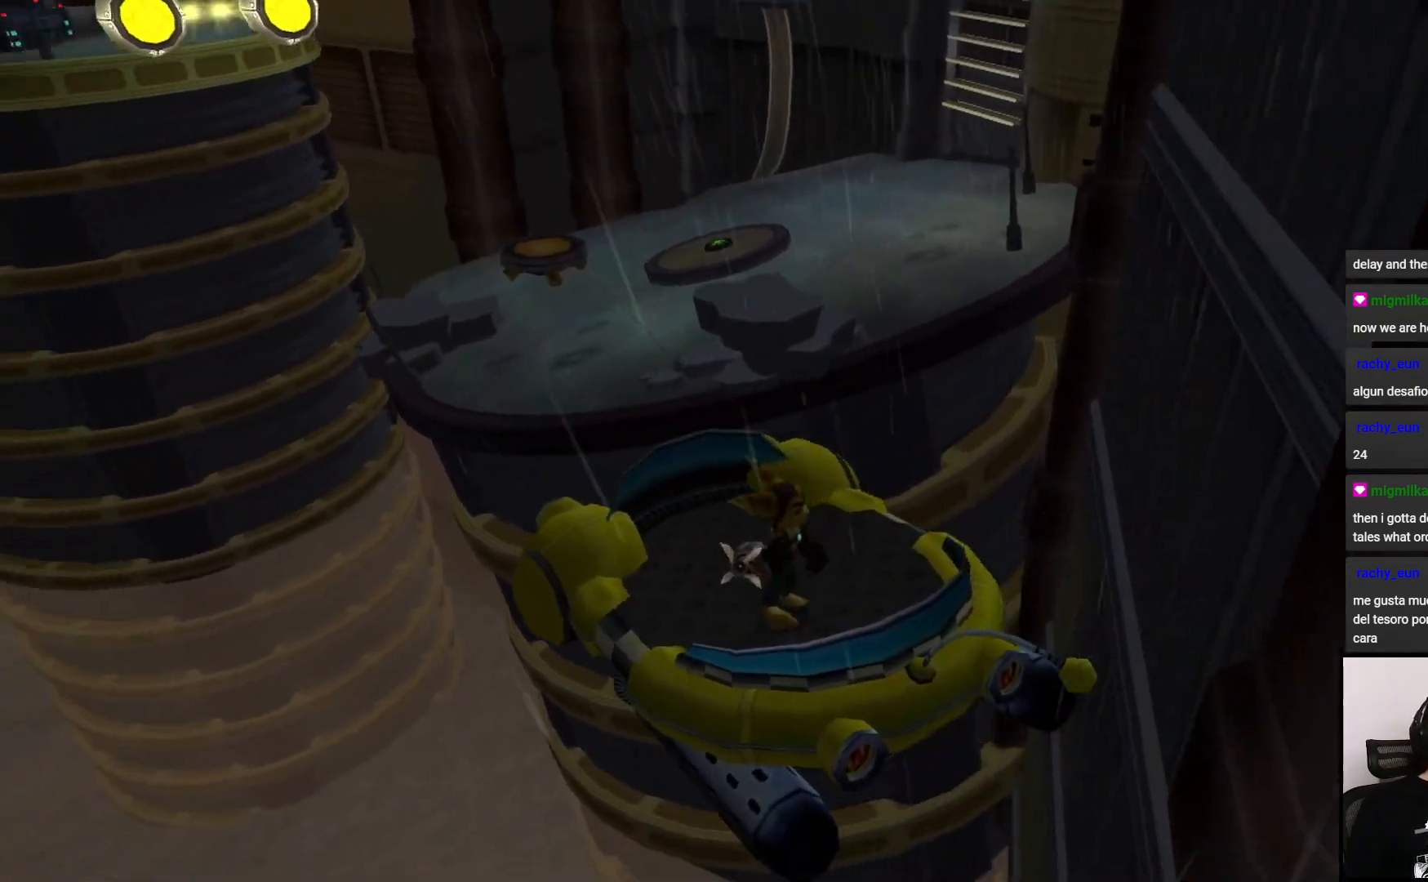
{"buttons": [], "left_stick": "center", "right_stick": "center", "events": [[100, "right_stick", "right"], [133, "left_stick", "center"], [300, "right_stick", "center"]]}
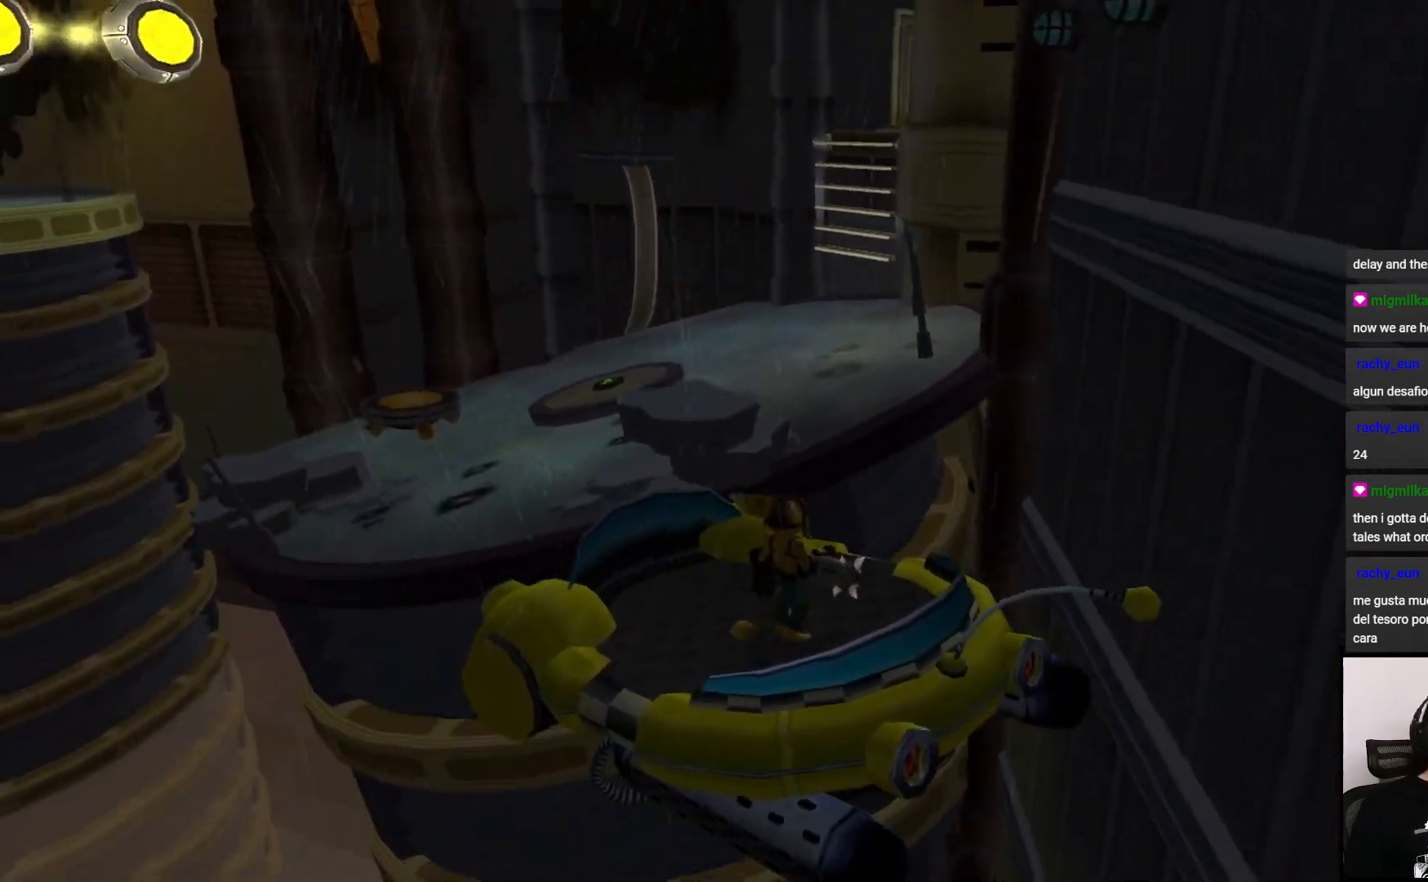
{"buttons": [], "left_stick": "center", "right_stick": "center", "events": [[217, "right_stick", "down"], [450, "right_stick", "center"]]}
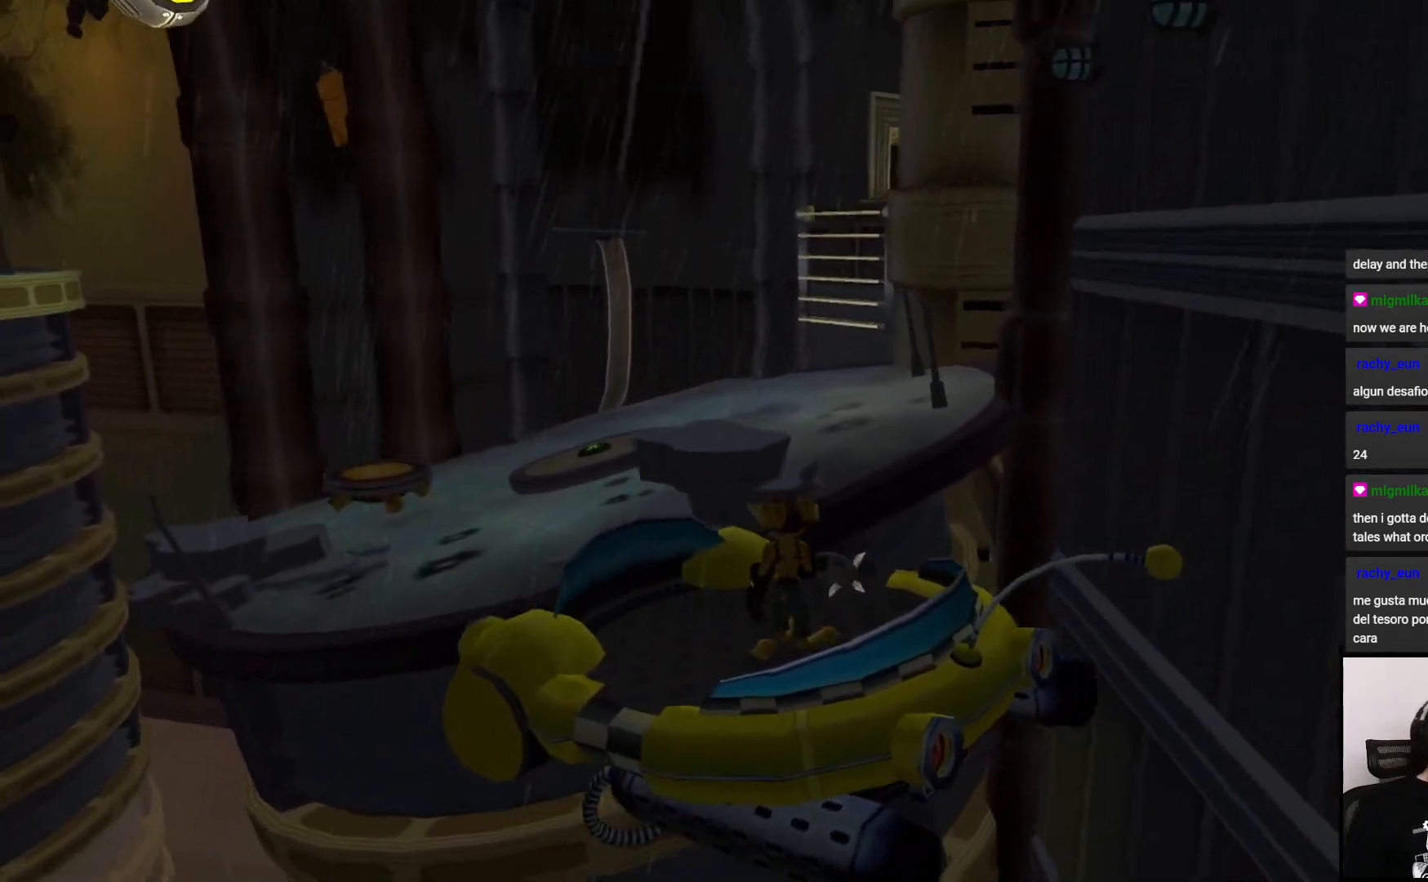
{"buttons": [], "left_stick": "center", "right_stick": "center", "events": []}
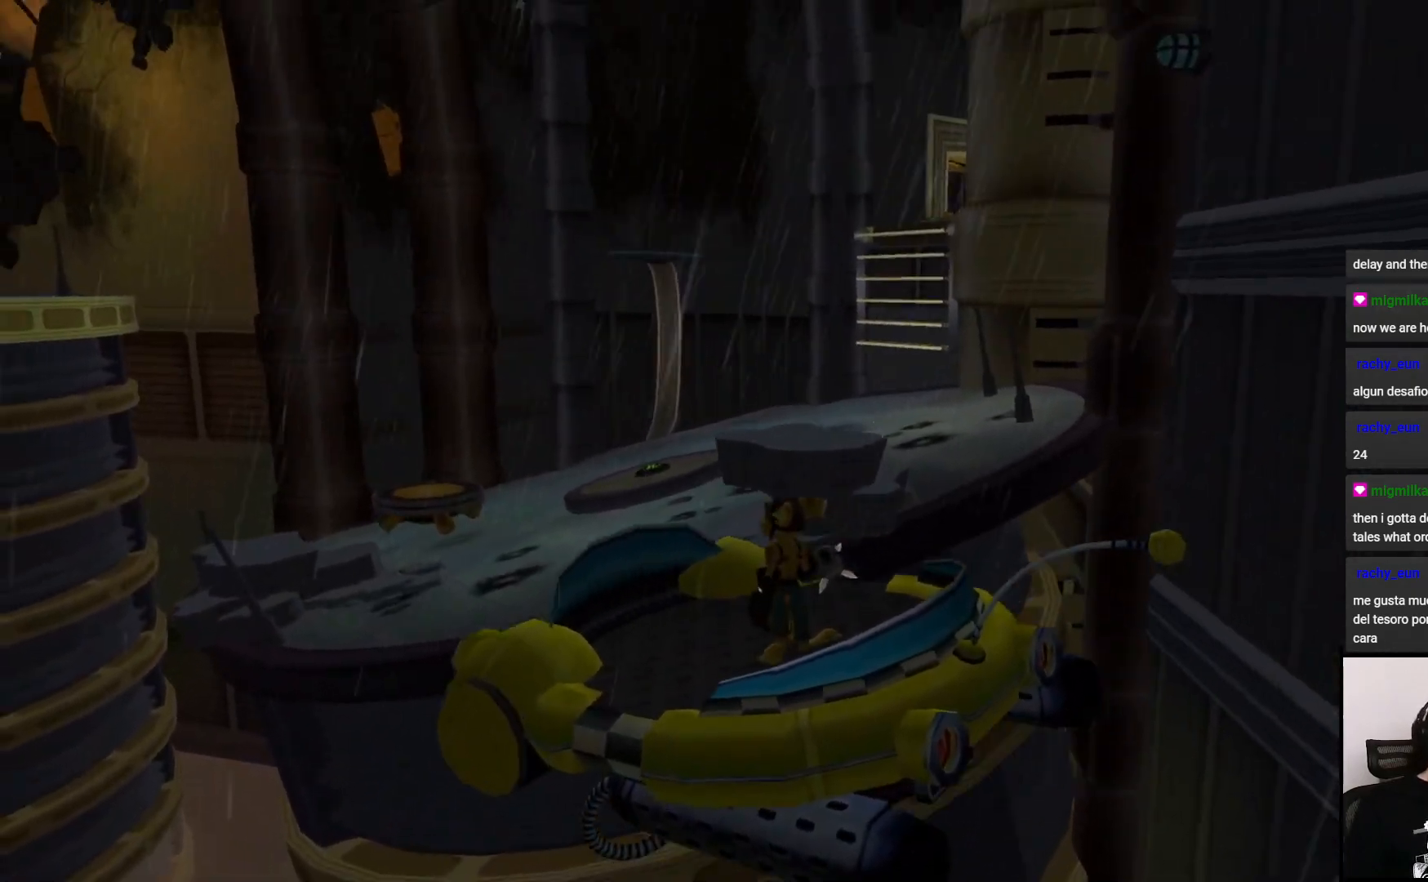
{"buttons": [], "left_stick": "center", "right_stick": "down", "events": [[467, "right_stick", "down"]]}
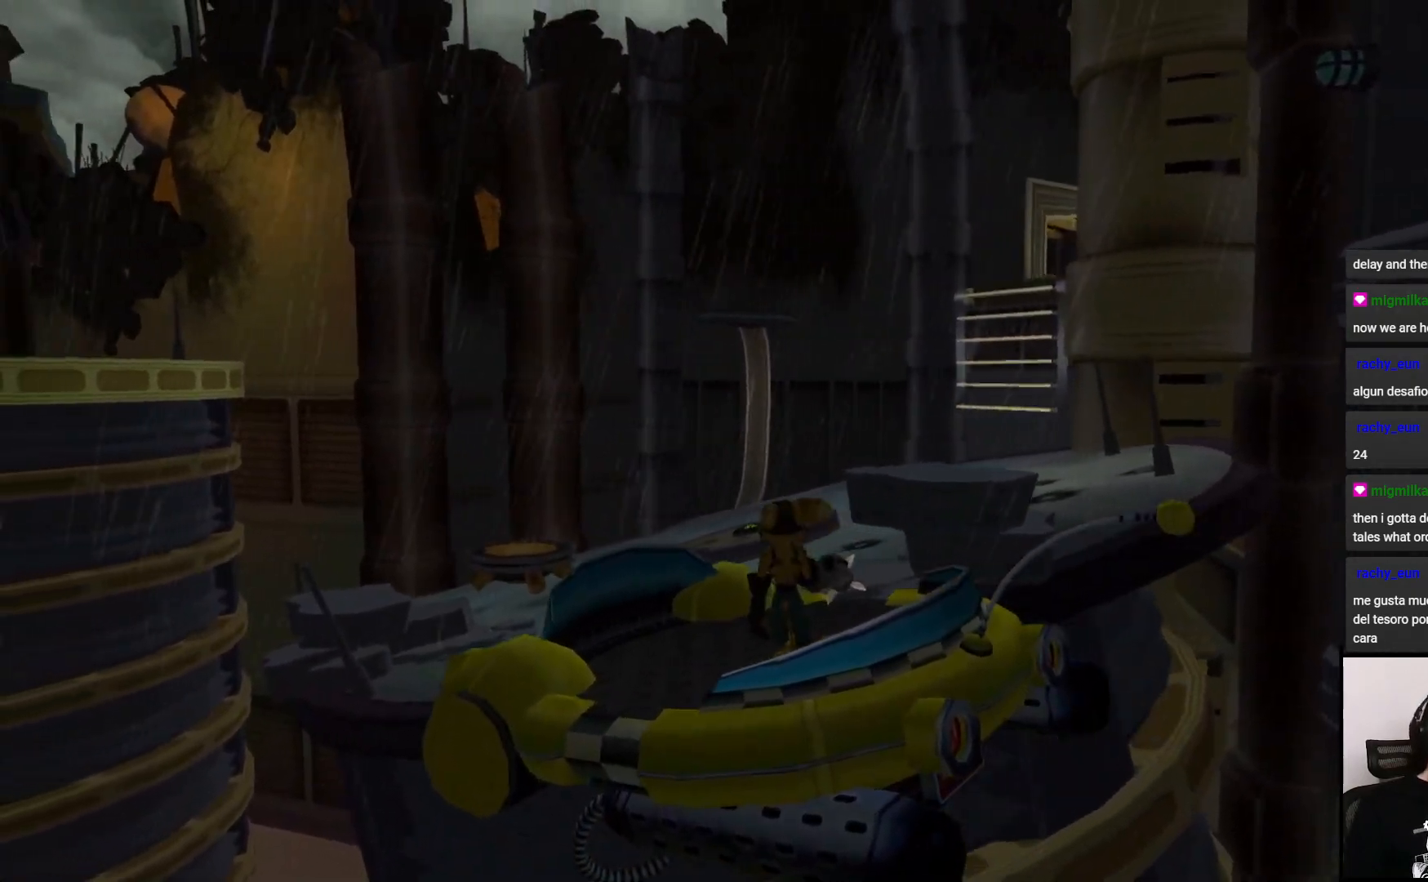
{"buttons": [], "left_stick": "center", "right_stick": "down", "events": [[200, "right_stick", "center"], [350, "right_stick", "down"]]}
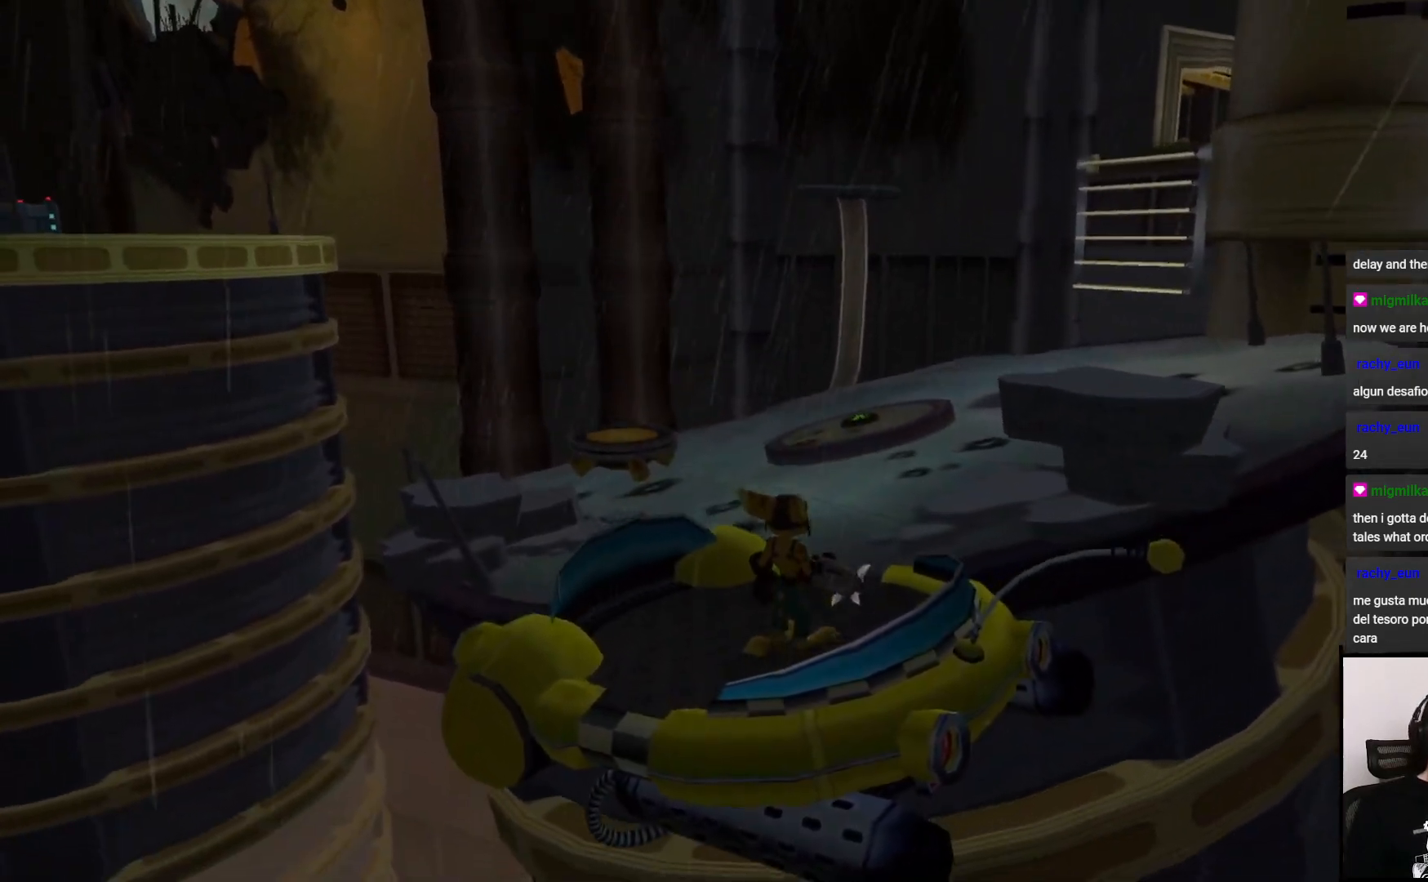
{"buttons": [], "left_stick": "center", "right_stick": "center", "events": [[67, "right_stick", "center"]]}
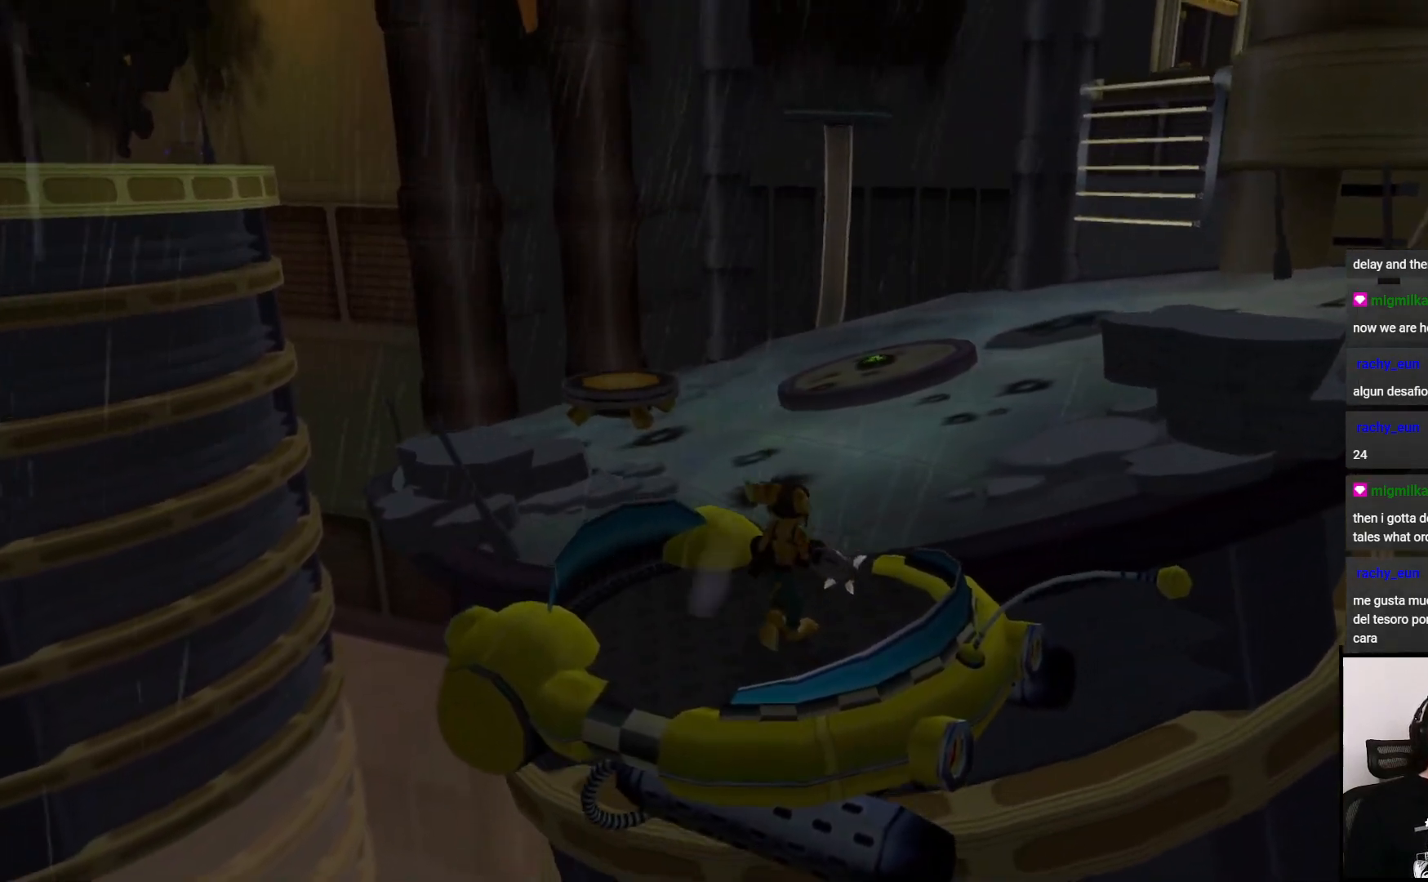
{"buttons": [], "left_stick": "up", "right_stick": "down", "events": [[383, "right_stick", "down"], [483, "left_stick", "up"]]}
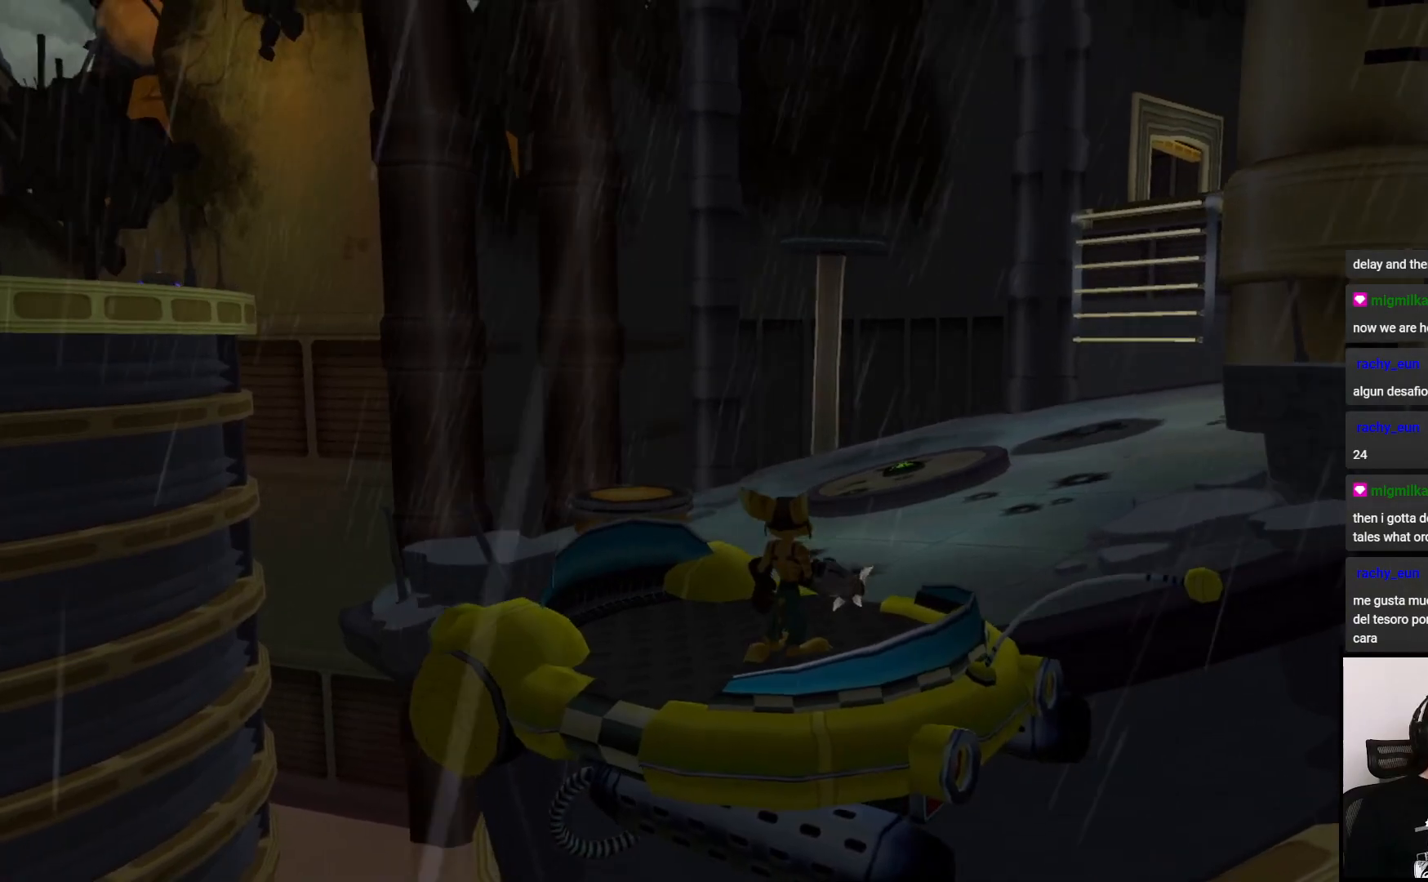
{"buttons": [], "left_stick": "center", "right_stick": "center", "events": [[317, "left_stick", "center"], [350, "right_stick", "center"]]}
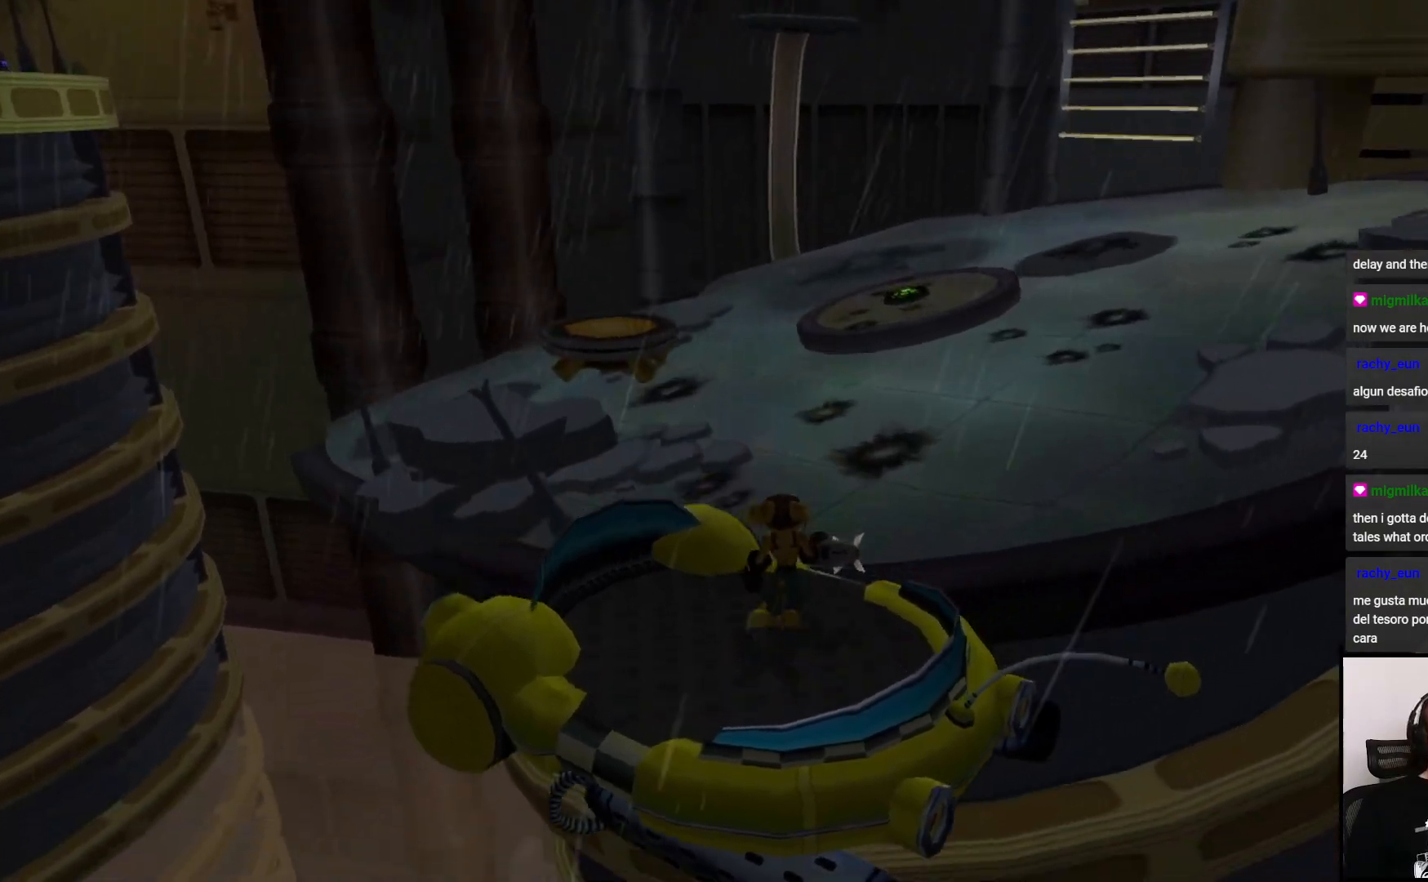
{"buttons": [], "left_stick": "center", "right_stick": "center", "events": [[317, "right_stick", "down-right"], [450, "right_stick", "center"]]}
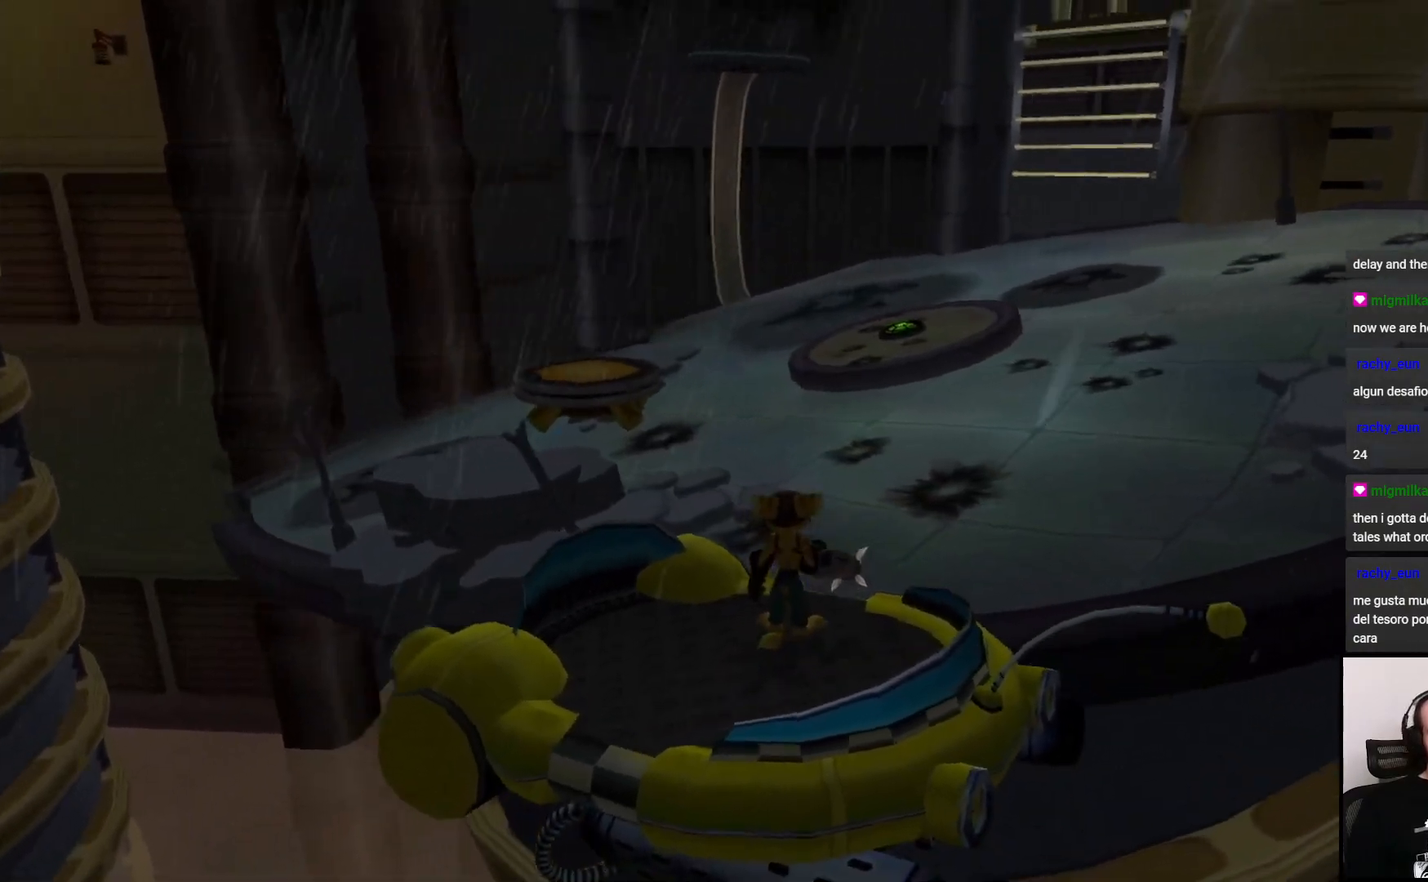
{"buttons": [], "left_stick": "center", "right_stick": "center", "events": []}
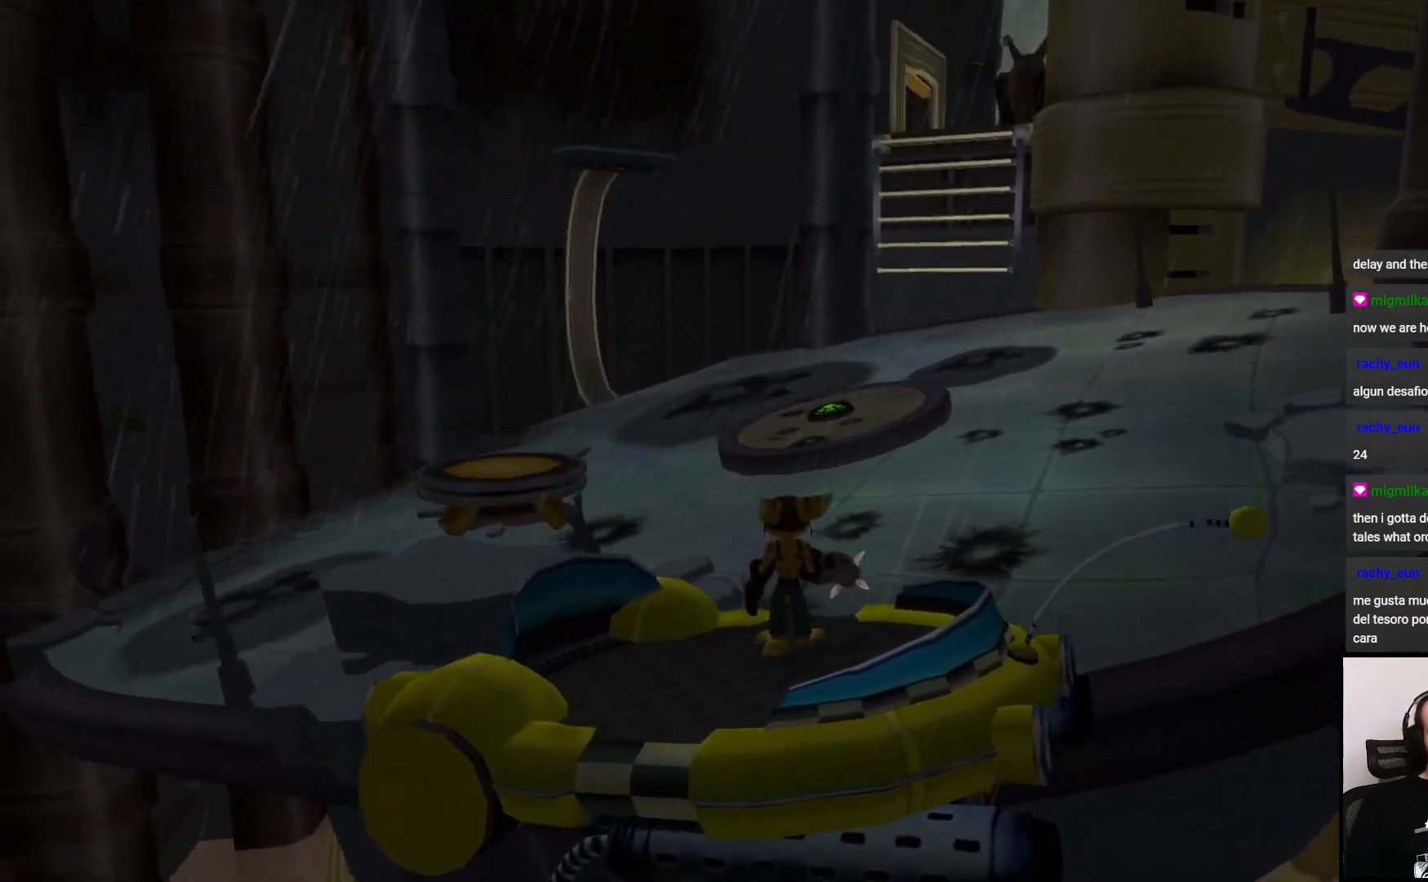
{"buttons": [], "left_stick": "center", "right_stick": "center", "events": []}
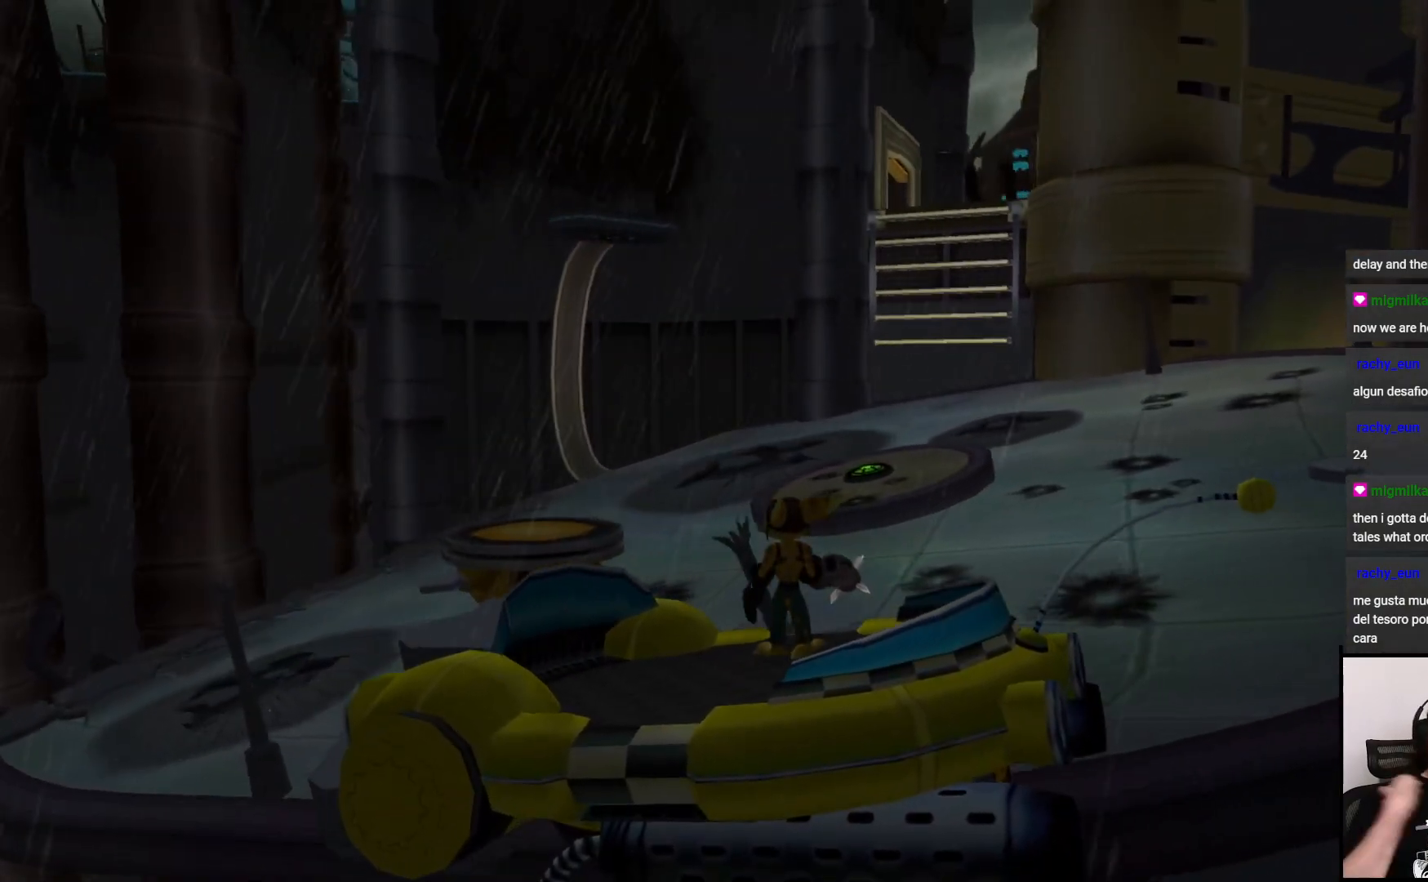
{"buttons": [], "left_stick": "center", "right_stick": "center", "events": []}
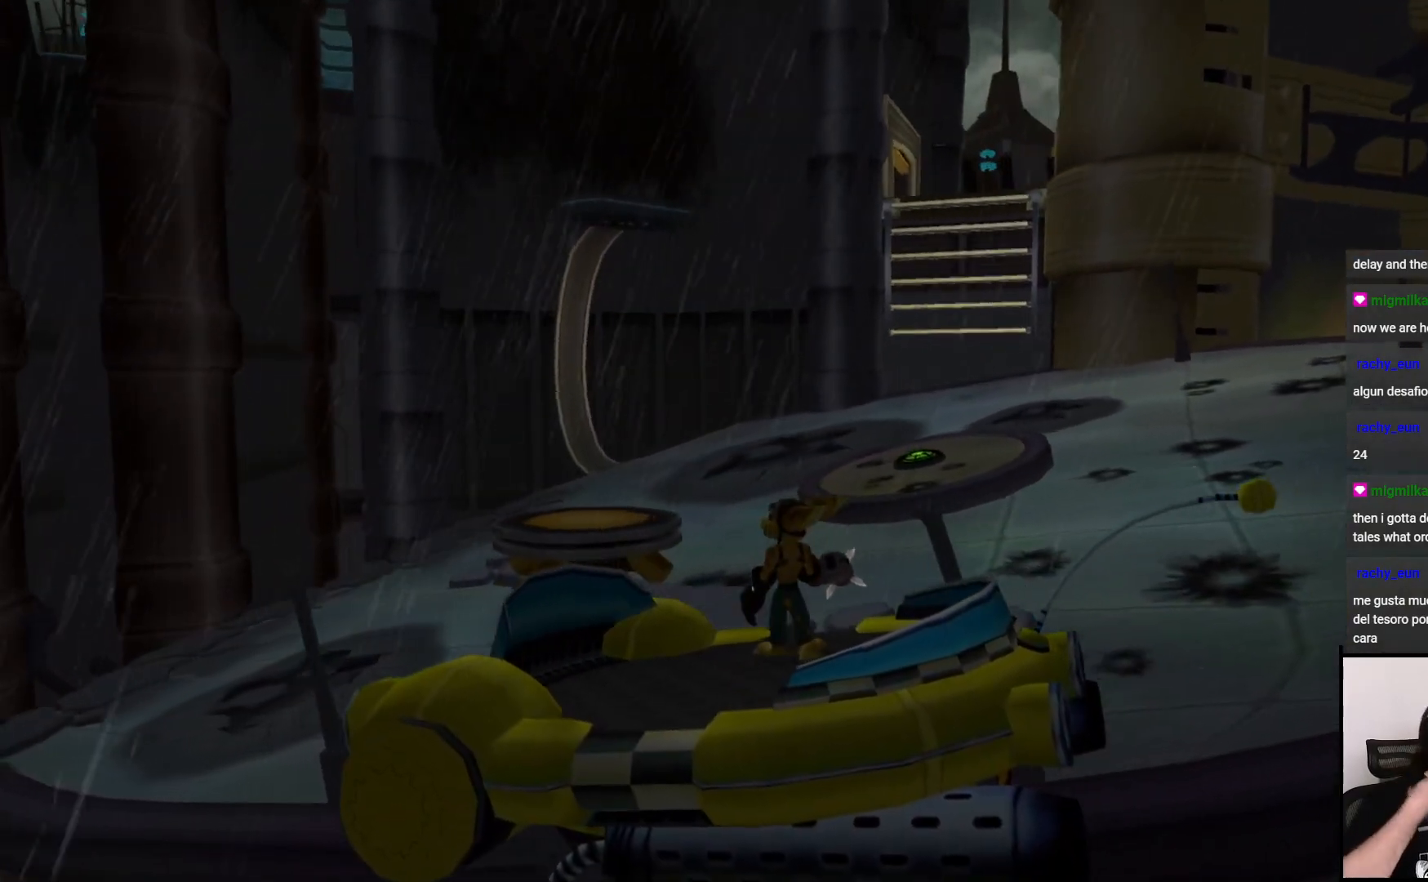
{"buttons": [], "left_stick": "center", "right_stick": "center", "events": []}
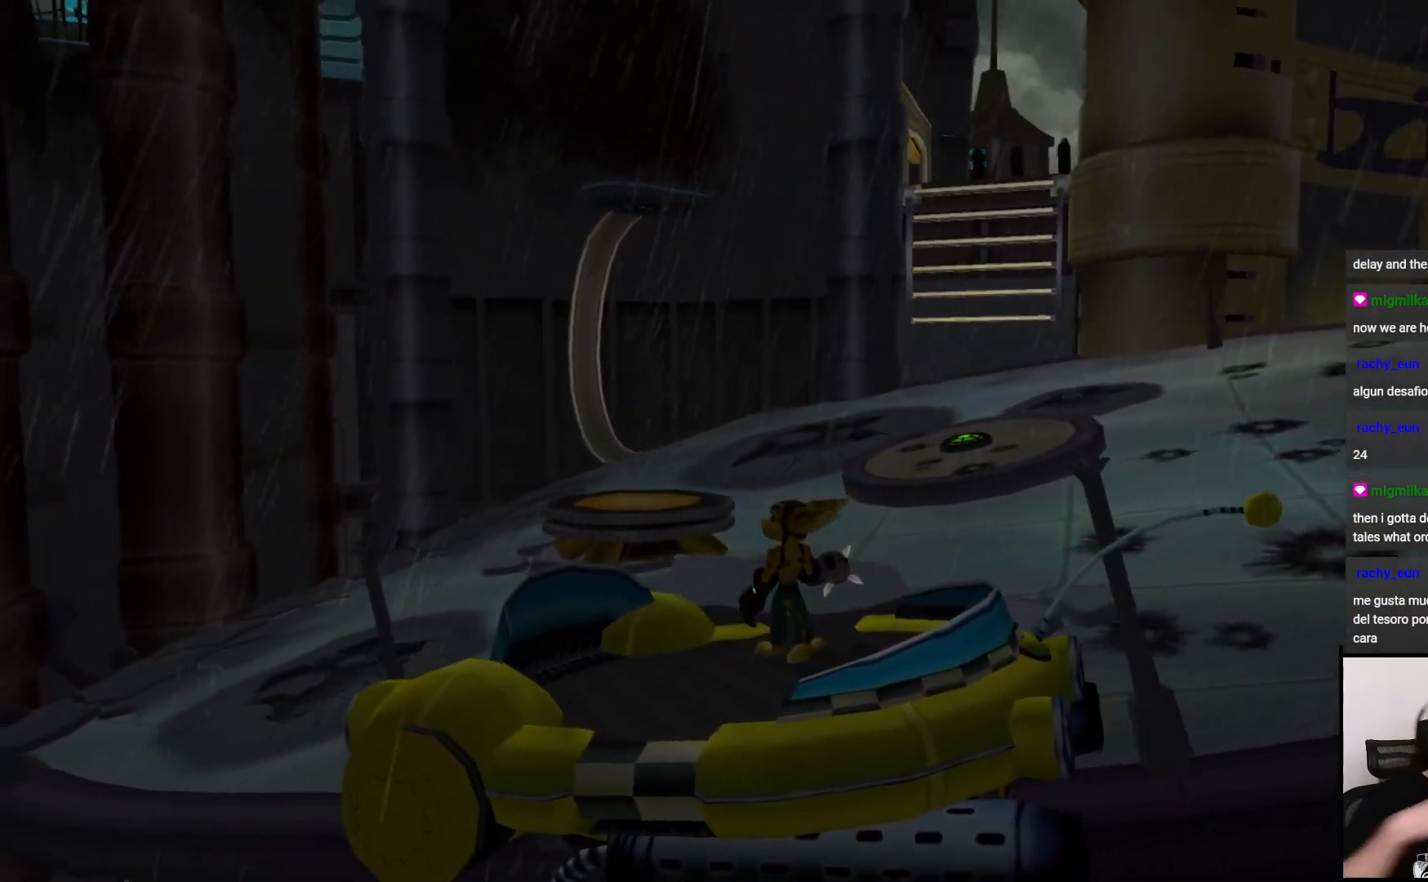
{"buttons": [], "left_stick": "center", "right_stick": "center", "events": []}
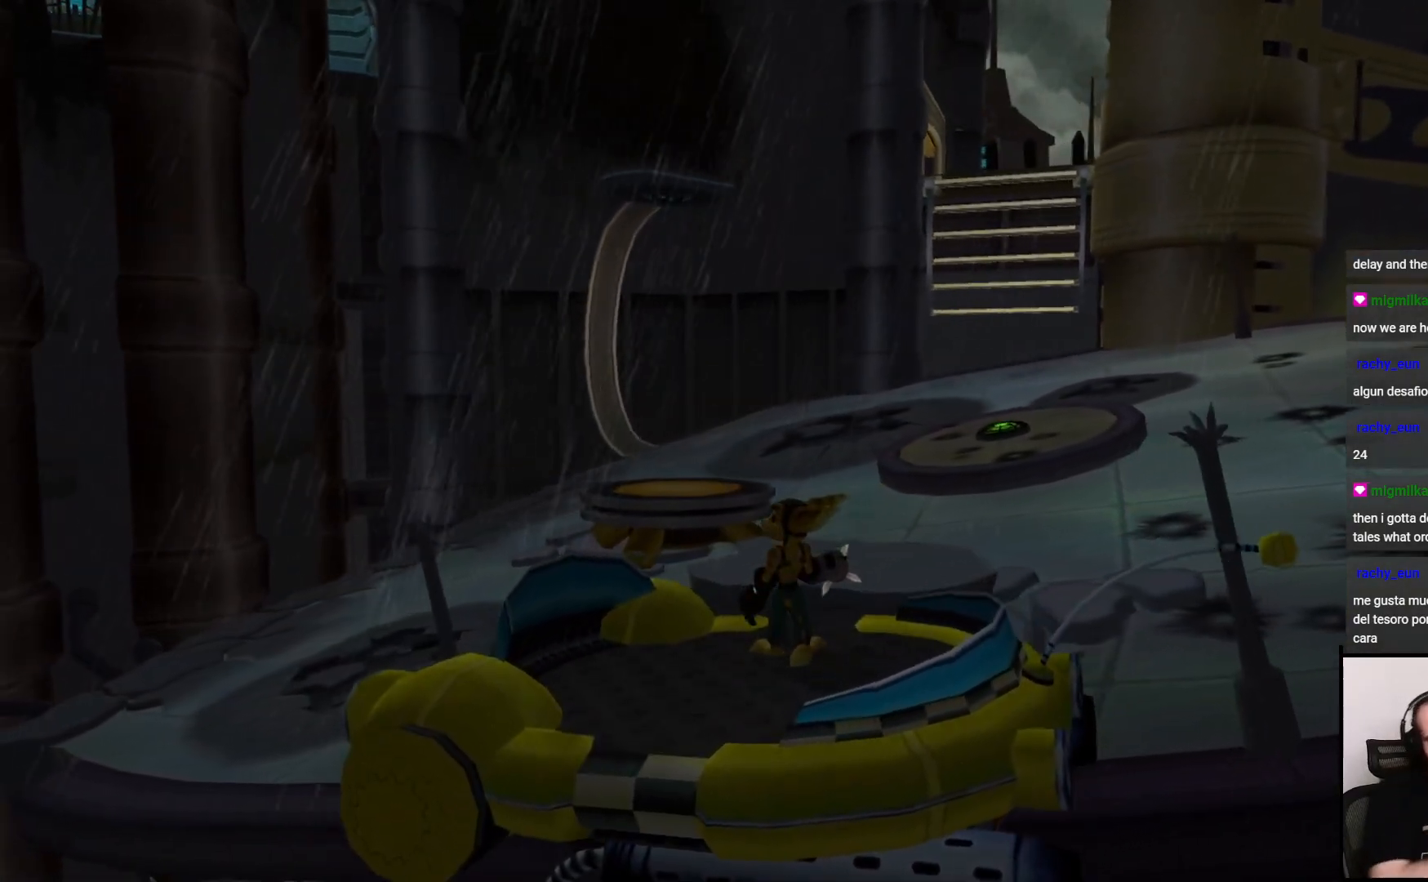
{"buttons": [], "left_stick": "center", "right_stick": "center", "events": []}
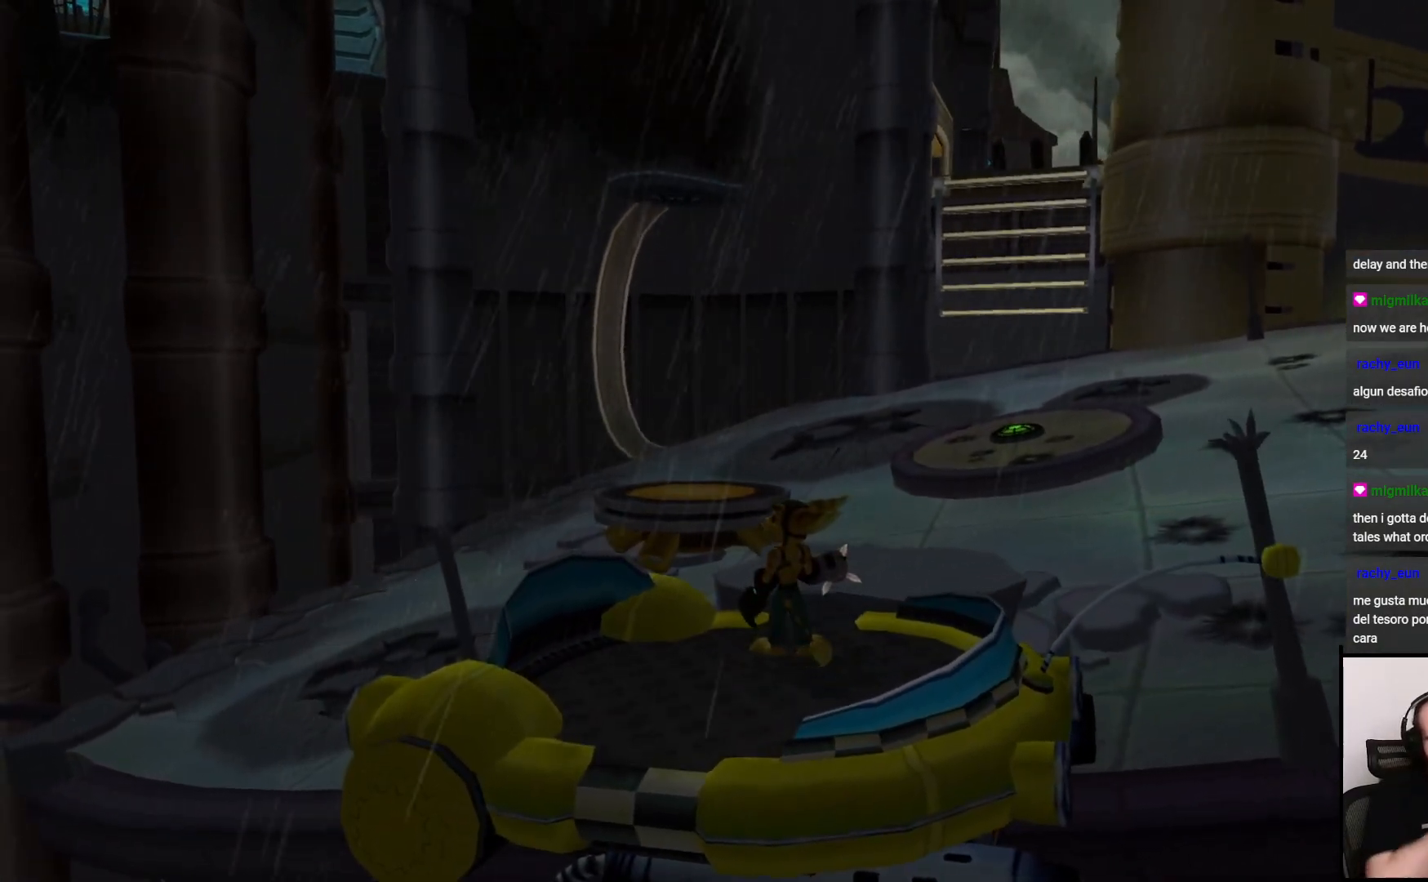
{"buttons": [], "left_stick": "center", "right_stick": "center", "events": []}
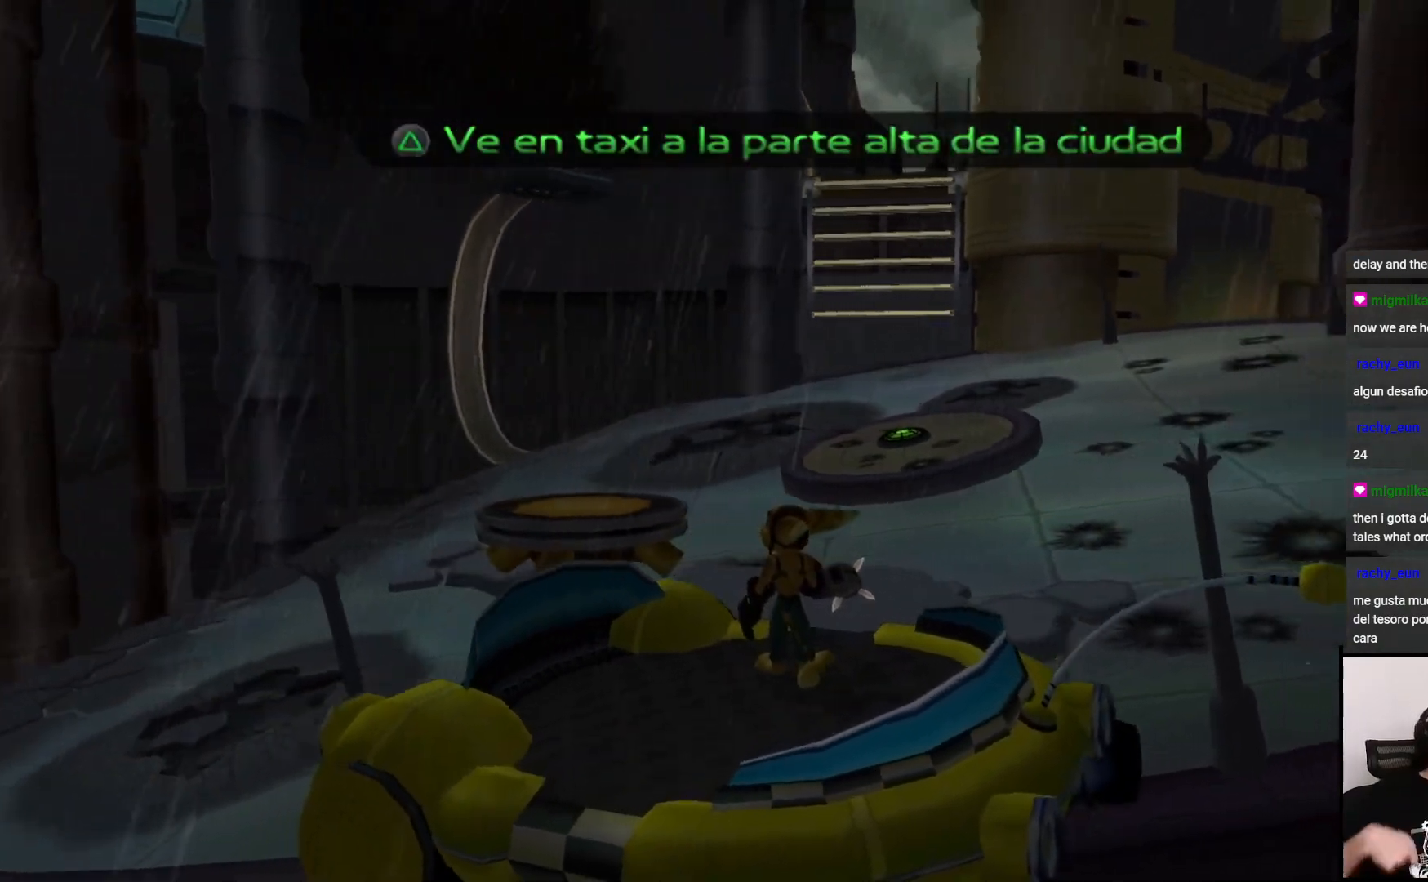
{"buttons": [], "left_stick": "center", "right_stick": "center", "events": []}
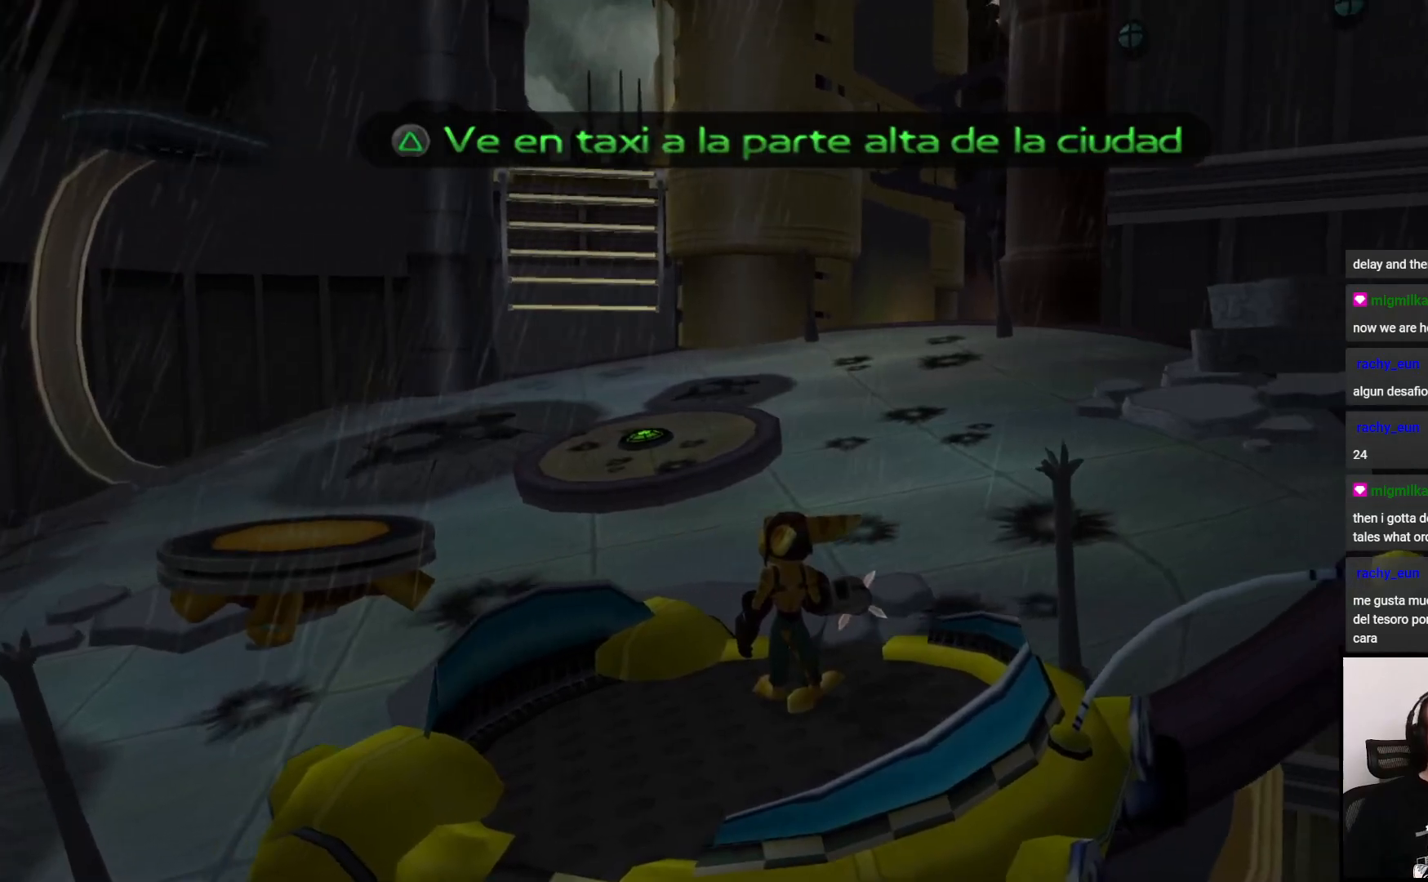
{"buttons": [], "left_stick": "center", "right_stick": "left", "events": [[50, "right_stick", "left"]]}